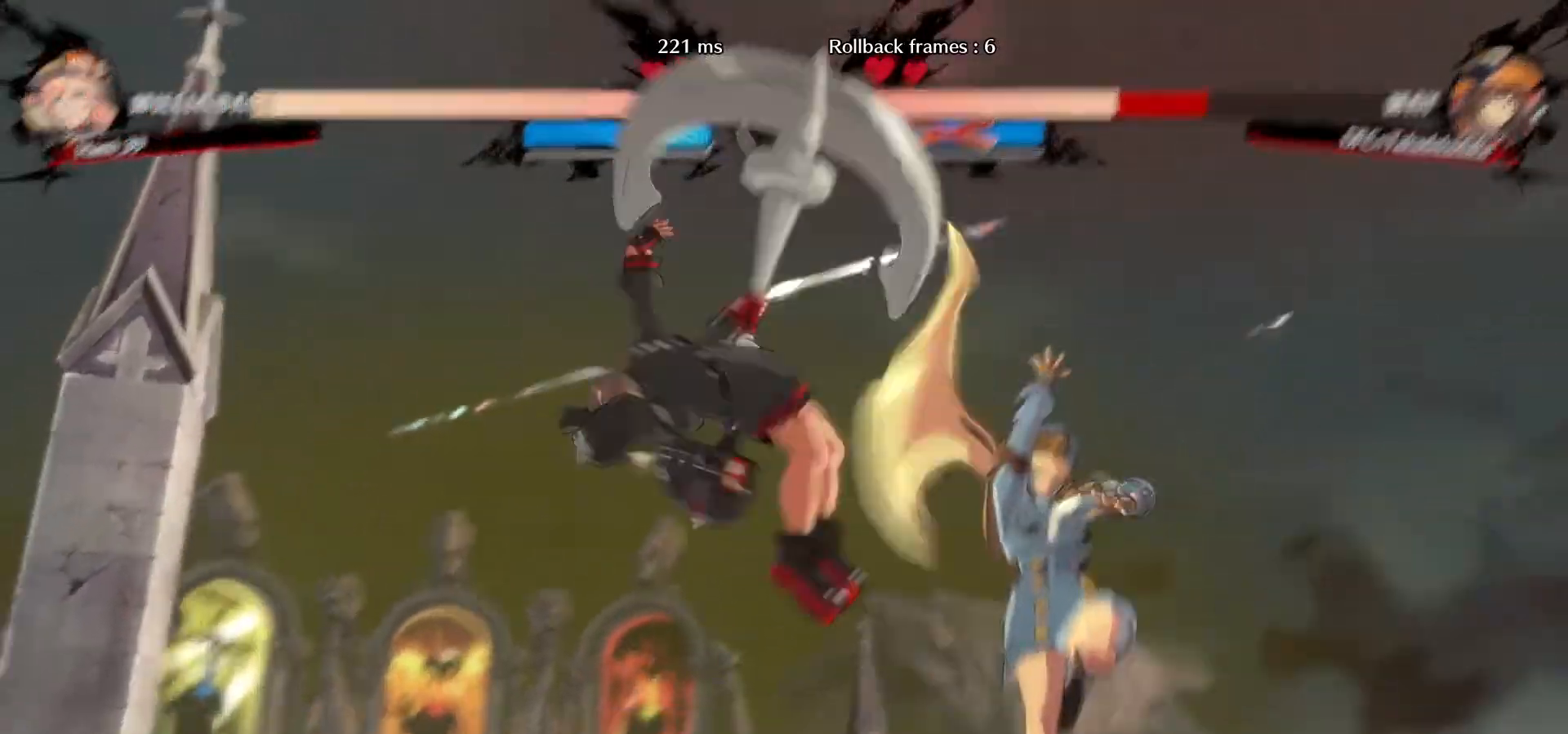
Gameplay with a controller (arcade stick); each line is a JSON object with the inputs held at the frame after it (dt_ms = milliseconds from this image to that frame). "events" lists button and stick changes between this image and that frame as [ms after this image, input, new state], when the widget could be followed in between. Not read: L3 R3.
{"dt_ms": 500, "buttons": [], "left_stick": "left", "events": [[267, "left_stick", "left"]]}
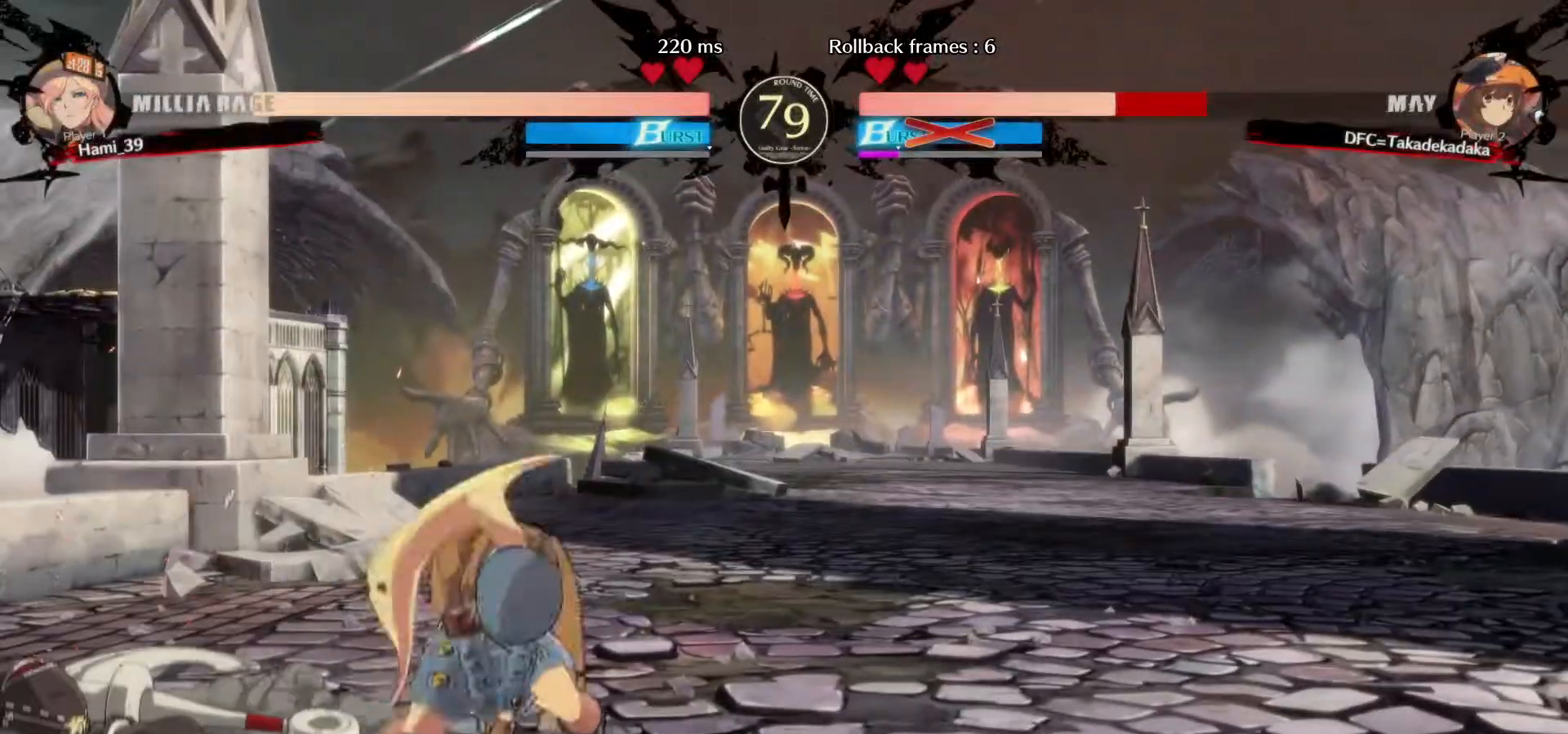
{"dt_ms": 500, "buttons": [], "left_stick": "left", "events": []}
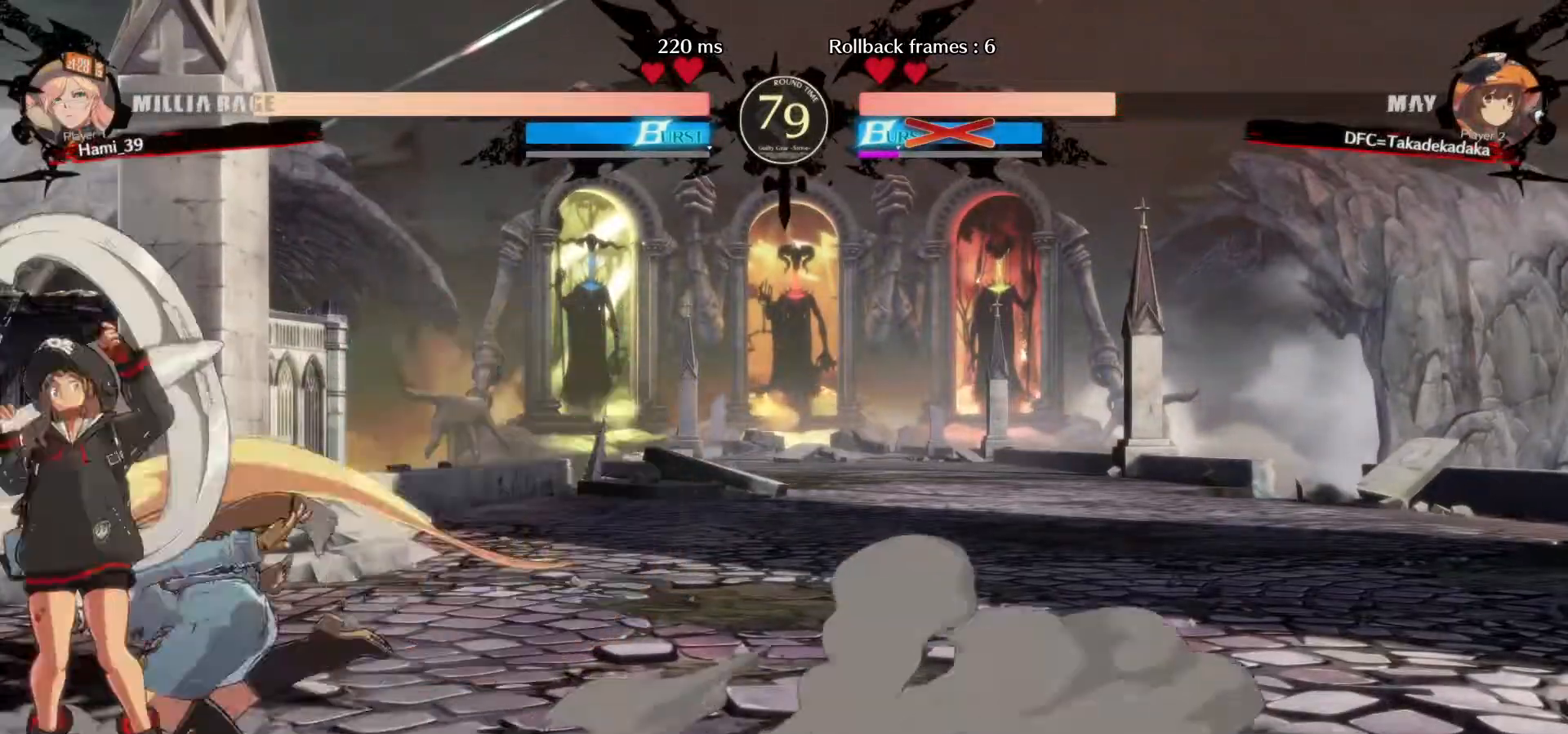
{"dt_ms": 500, "buttons": [], "left_stick": "left", "events": [[100, "R1", "down"], [150, "R1", "up"], [183, "R1", "down"], [250, "R1", "up"]]}
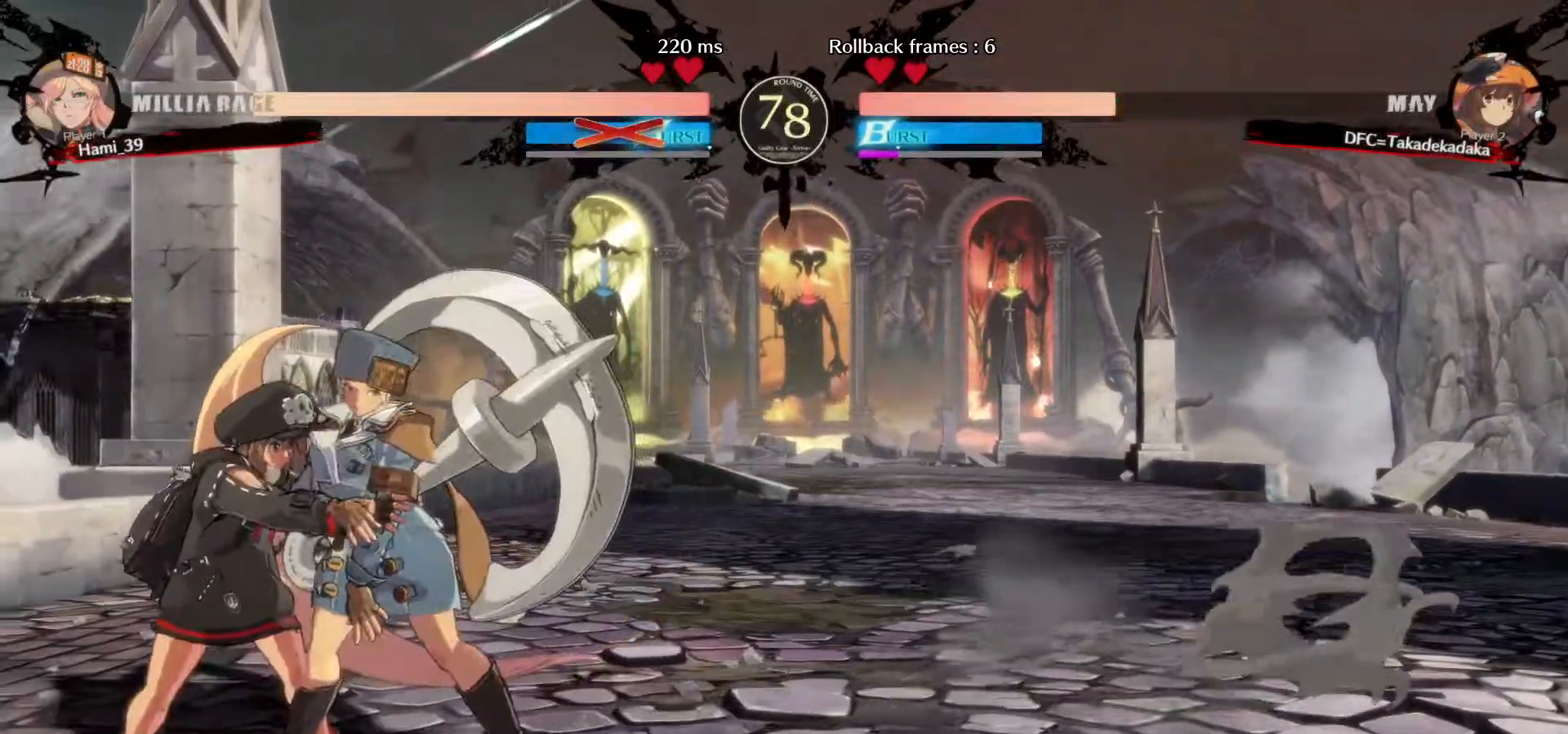
{"dt_ms": 500, "buttons": [], "left_stick": "center", "events": [[167, "left_stick", "center"]]}
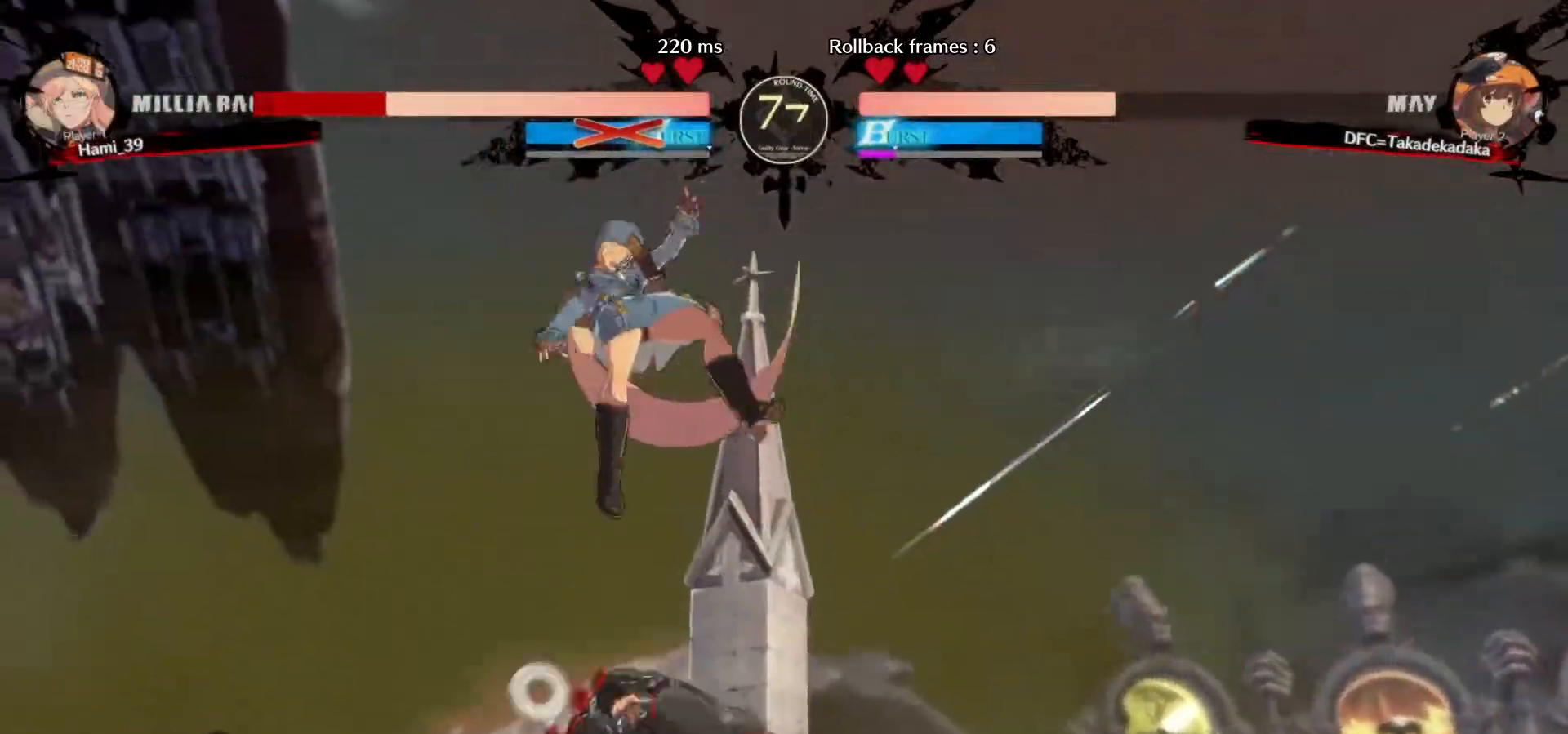
{"dt_ms": 500, "buttons": [], "left_stick": "center", "events": []}
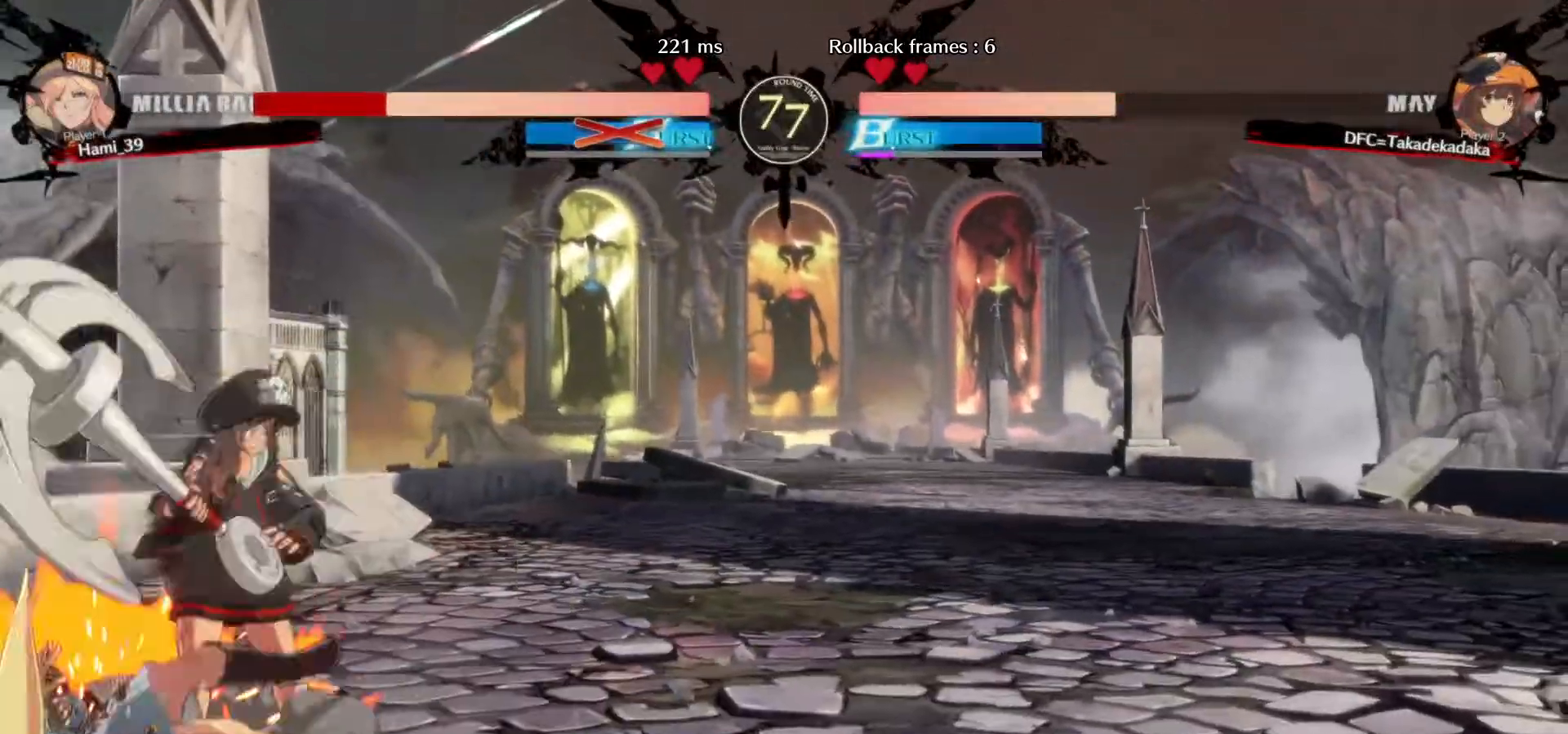
{"dt_ms": 500, "buttons": [], "left_stick": "up-left", "events": [[367, "left_stick", "up-left"]]}
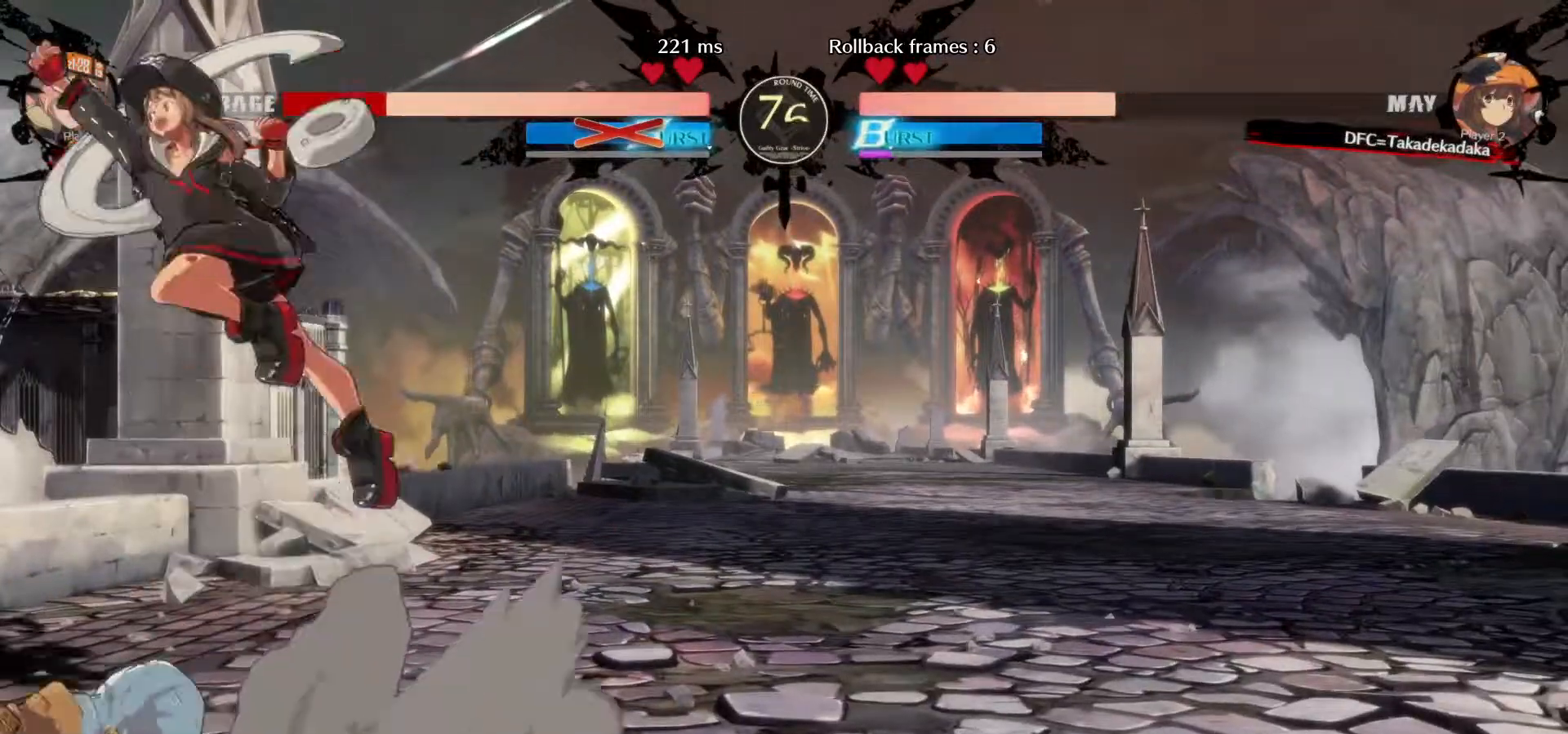
{"dt_ms": 500, "buttons": [], "left_stick": "down-right", "events": [[33, "left_stick", "center"], [250, "left_stick", "down-right"], [367, "CROSS", "down"], [433, "CROSS", "up"]]}
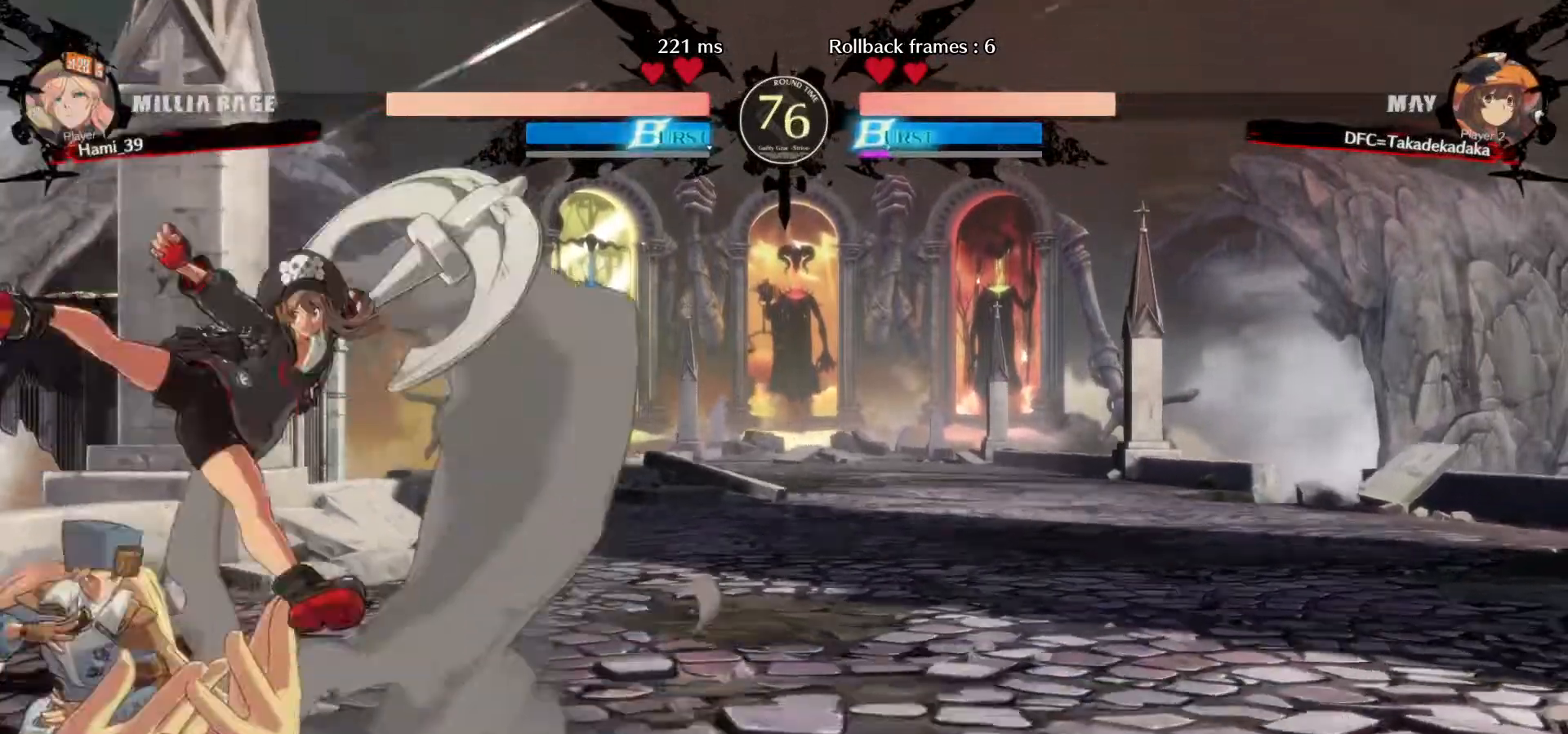
{"dt_ms": 500, "buttons": [], "left_stick": "down-right", "events": [[17, "R1", "down"], [67, "R1", "up"], [117, "R1", "down"], [200, "R1", "up"], [433, "TRIANGLE", "down"], [483, "TRIANGLE", "up"]]}
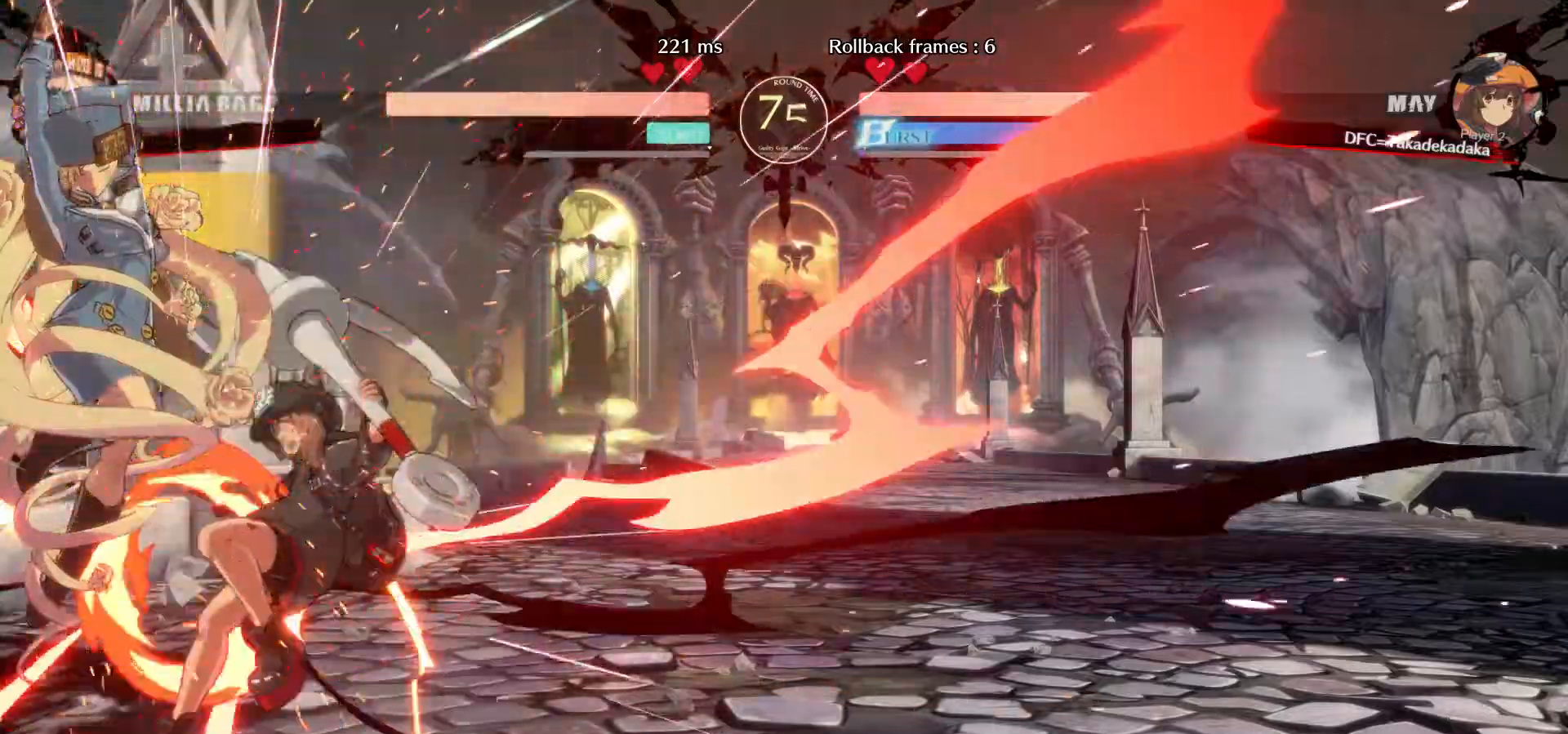
{"dt_ms": 500, "buttons": [], "left_stick": "center", "events": [[250, "SQUARE", "down"], [300, "SQUARE", "up"], [367, "SQUARE", "down"], [433, "SQUARE", "up"], [467, "left_stick", "center"]]}
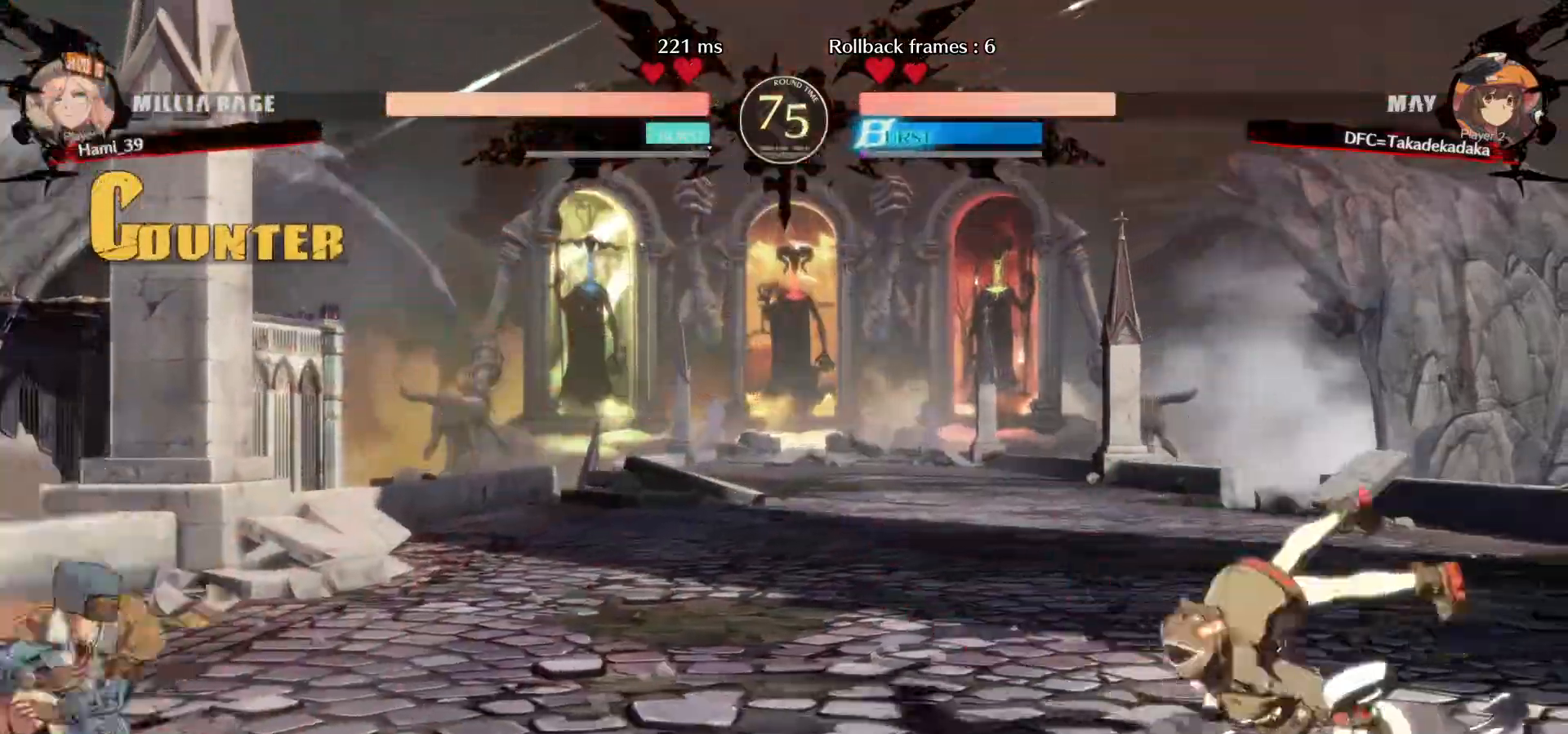
{"dt_ms": 500, "buttons": [], "left_stick": "center", "events": [[417, "left_stick", "right"], [483, "left_stick", "center"]]}
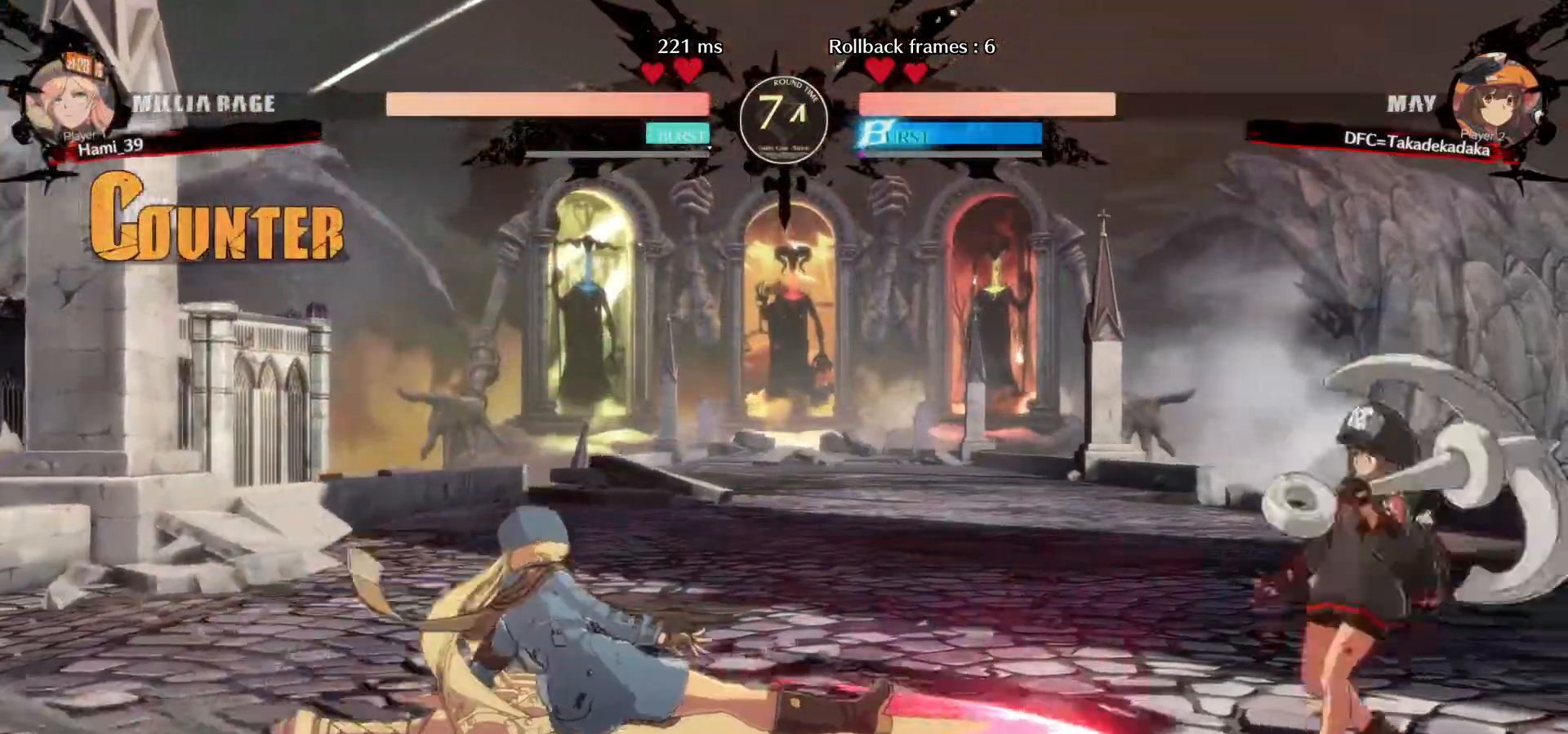
{"dt_ms": 500, "buttons": [], "left_stick": "right"}
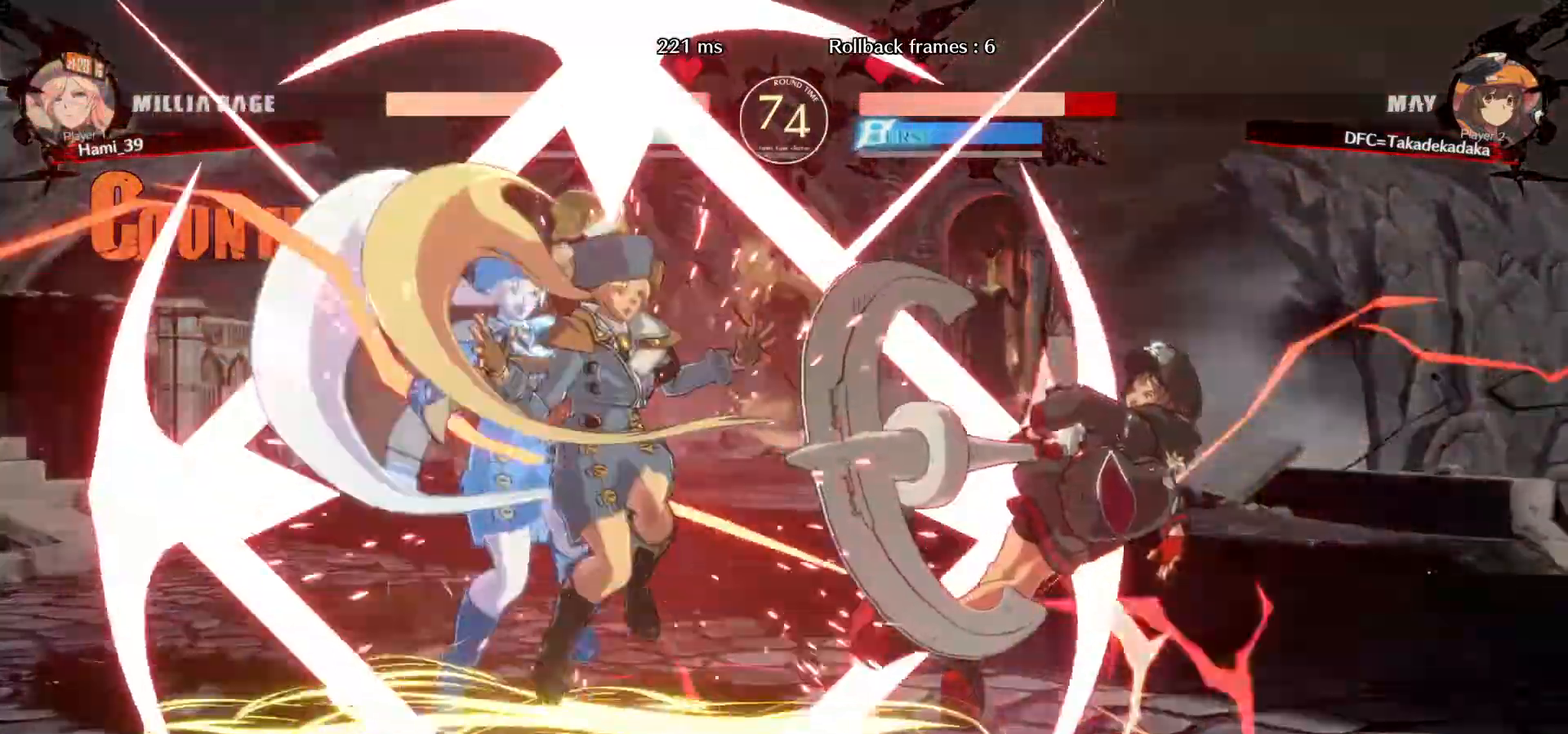
{"dt_ms": 500, "buttons": ["TRIANGLE", "R1"], "left_stick": "down-right", "events": [[117, "left_stick", "down-right"], [467, "R1", "down"], [467, "TRIANGLE", "down"]]}
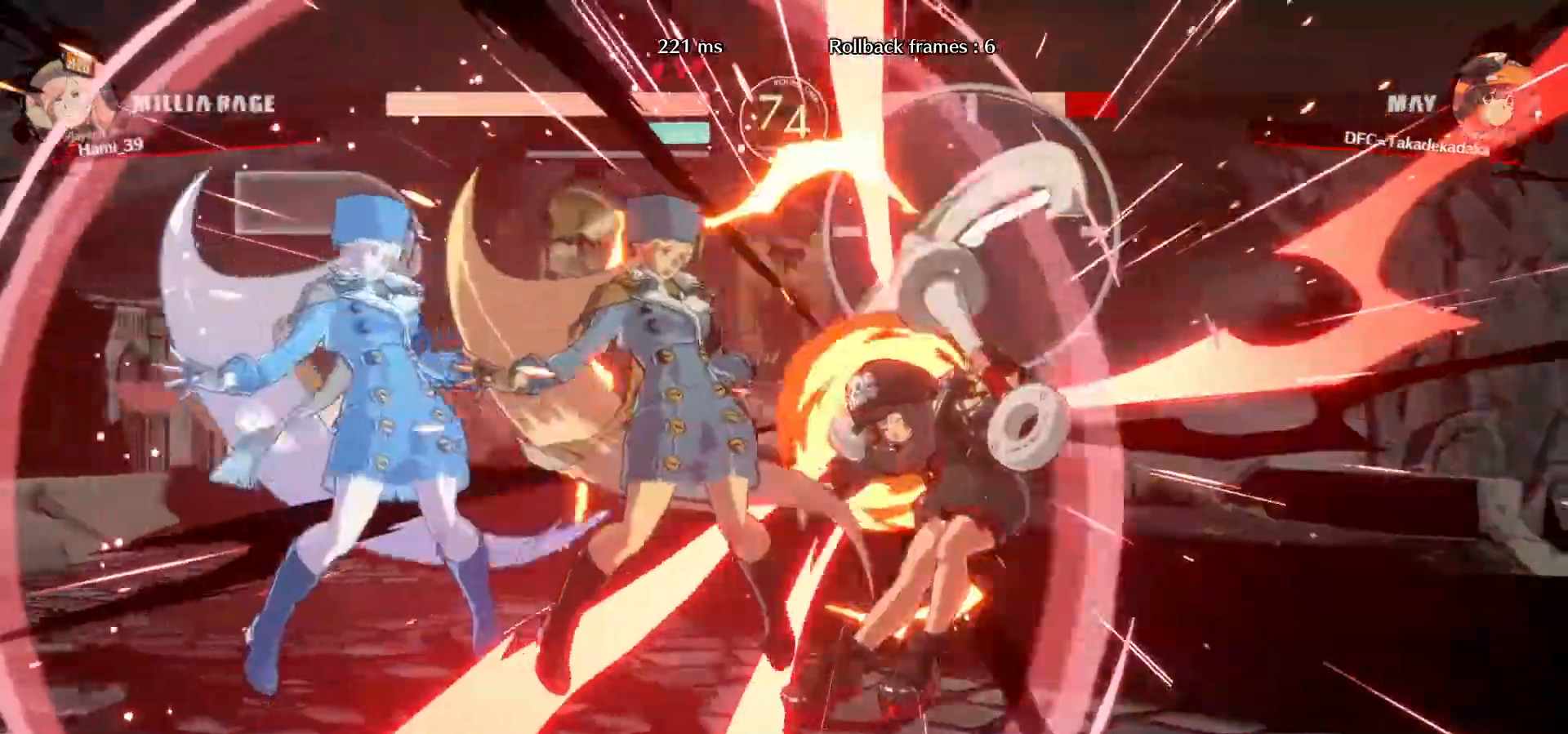
{"dt_ms": 1000, "buttons": ["CROSS", "SQUARE"], "left_stick": "down-right"}
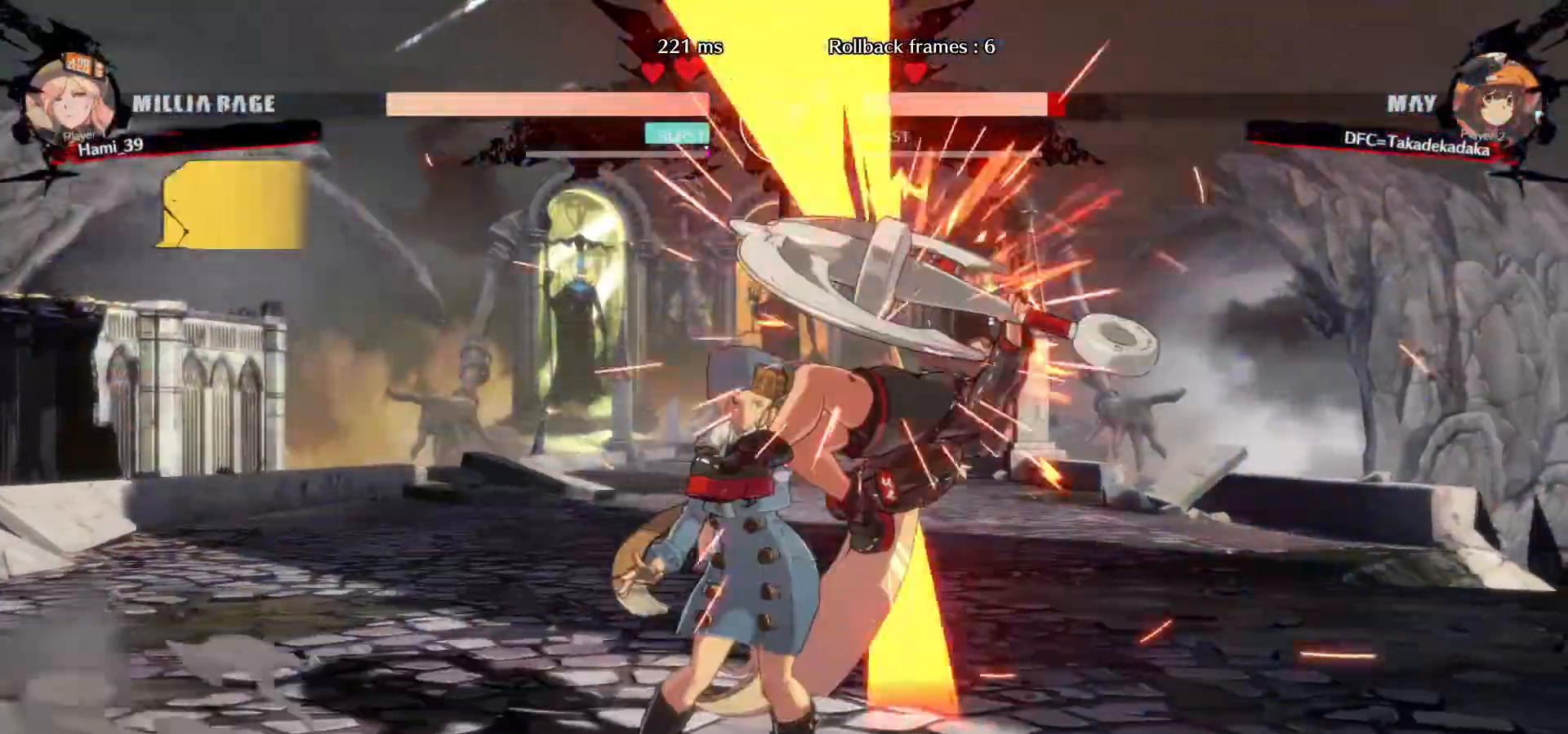
{"dt_ms": 1000, "buttons": [], "left_stick": "down-right"}
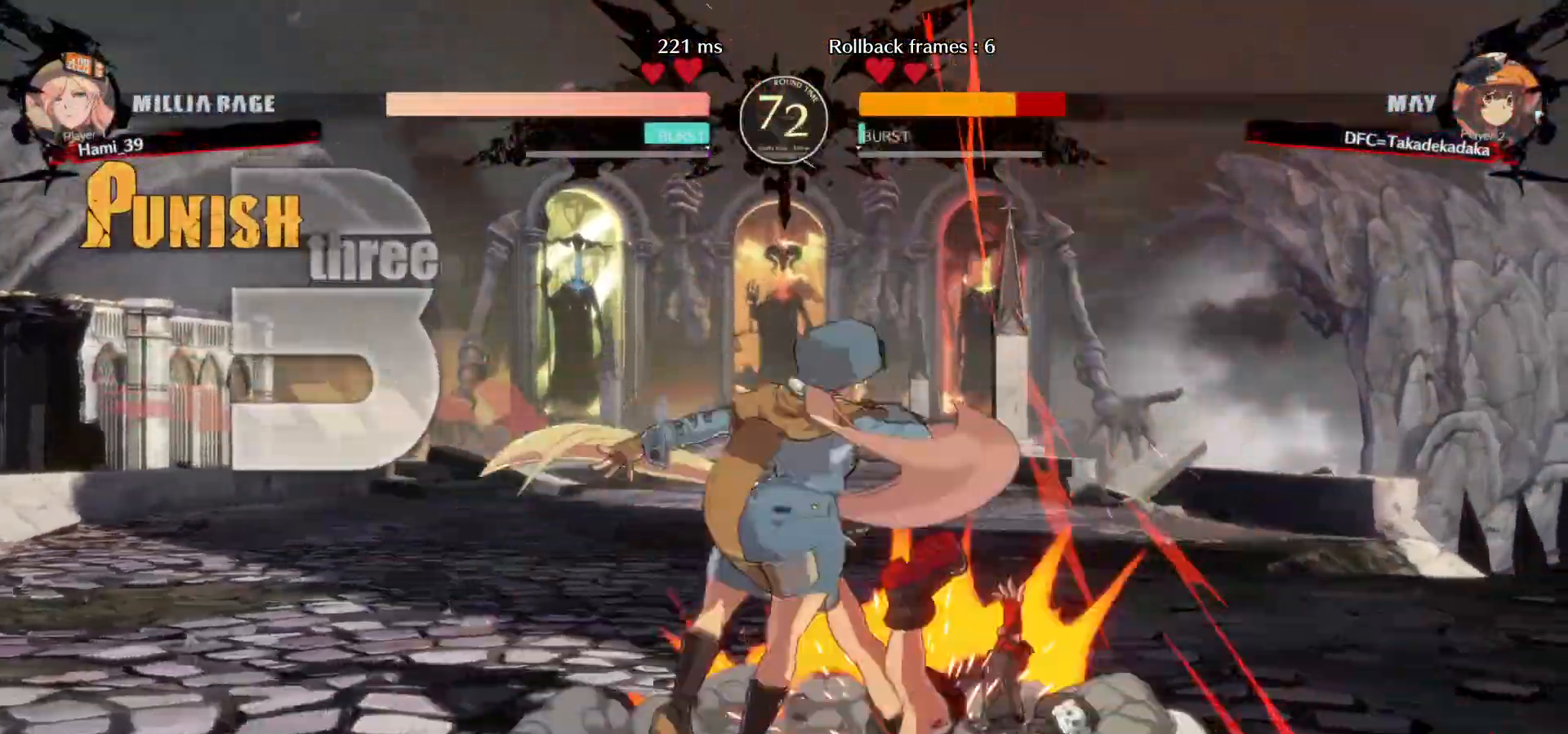
{"dt_ms": 500, "buttons": [], "left_stick": "down-right", "events": []}
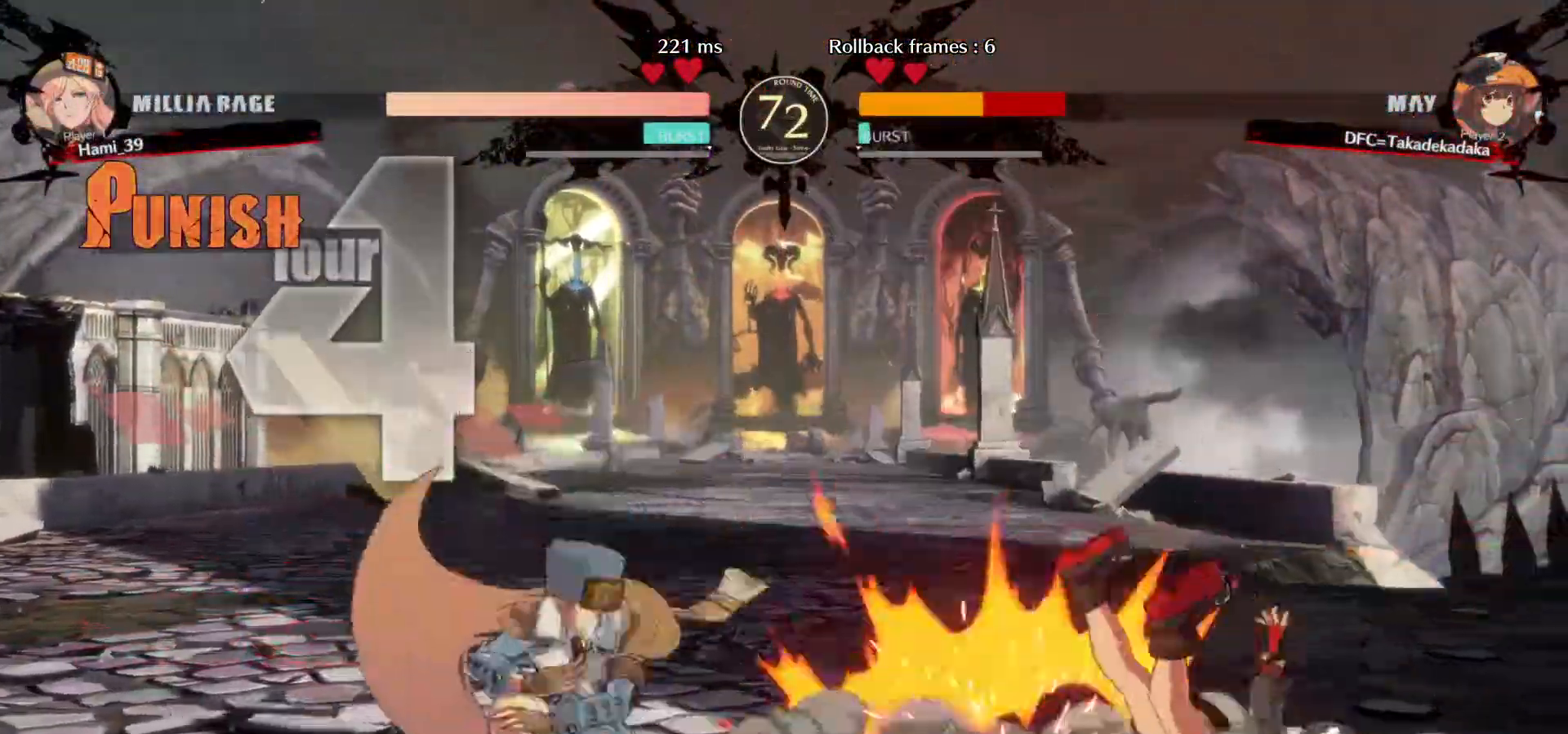
{"dt_ms": 1000, "buttons": [], "left_stick": "down-right"}
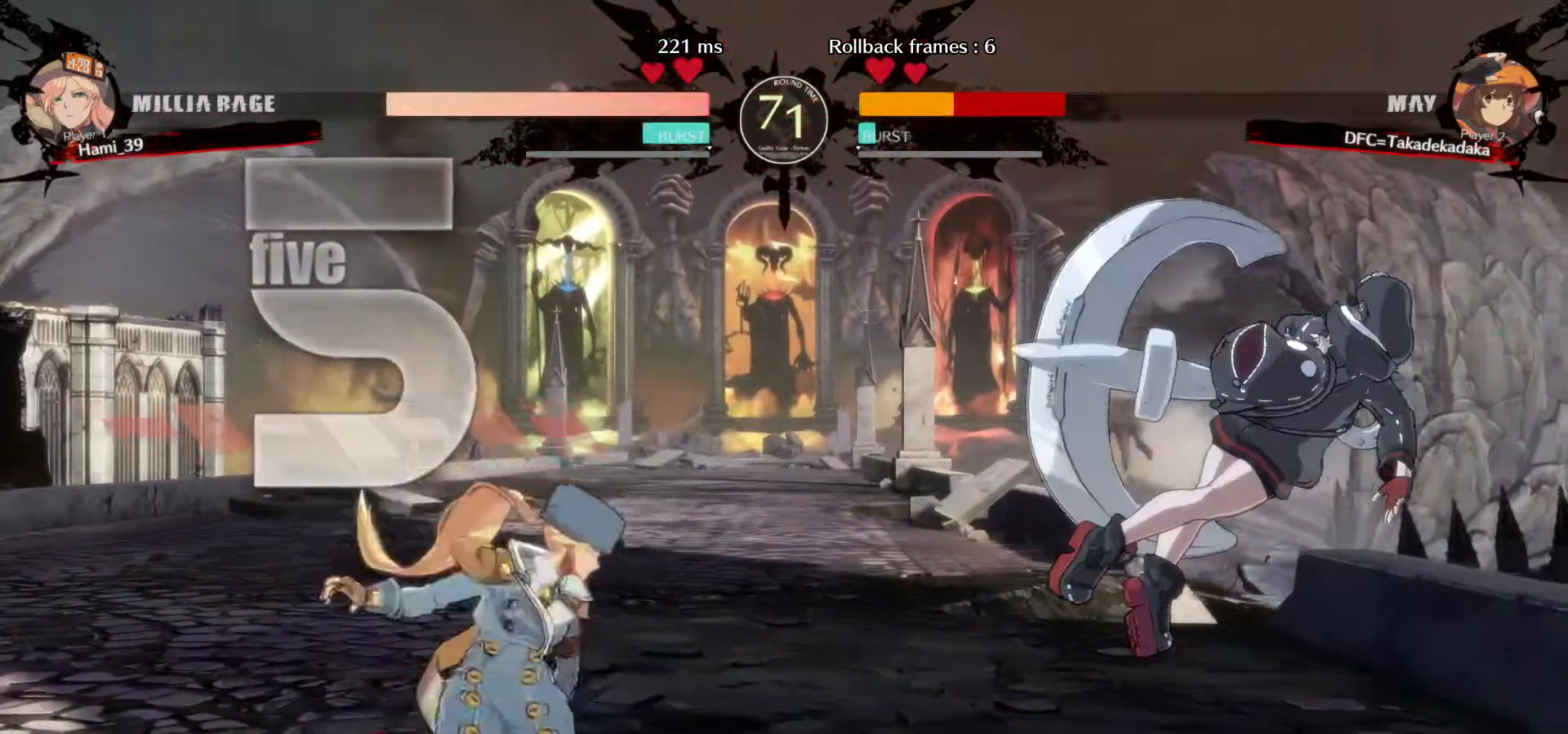
{"dt_ms": 500, "buttons": [], "left_stick": "down-right"}
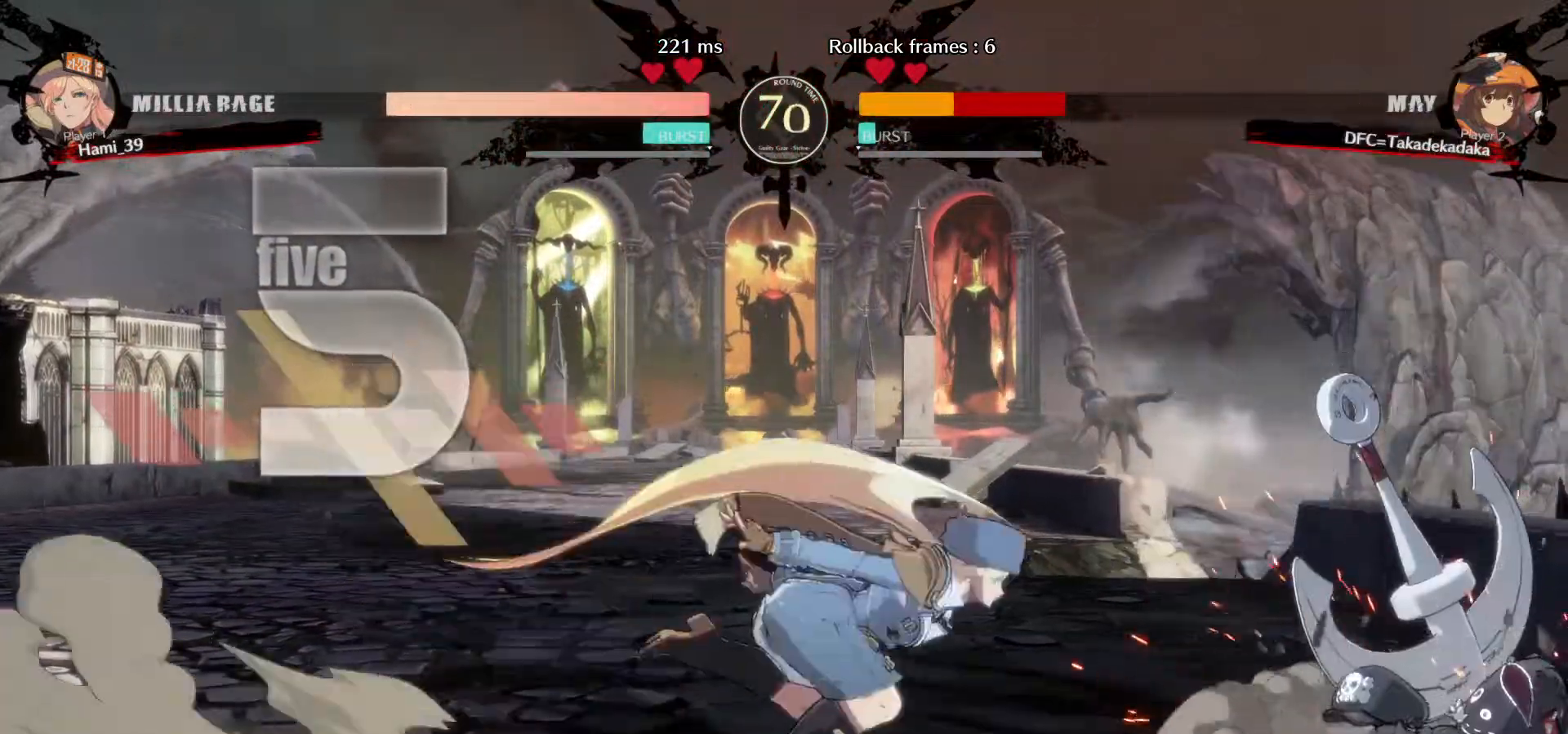
{"dt_ms": 500, "buttons": [], "left_stick": "down-right"}
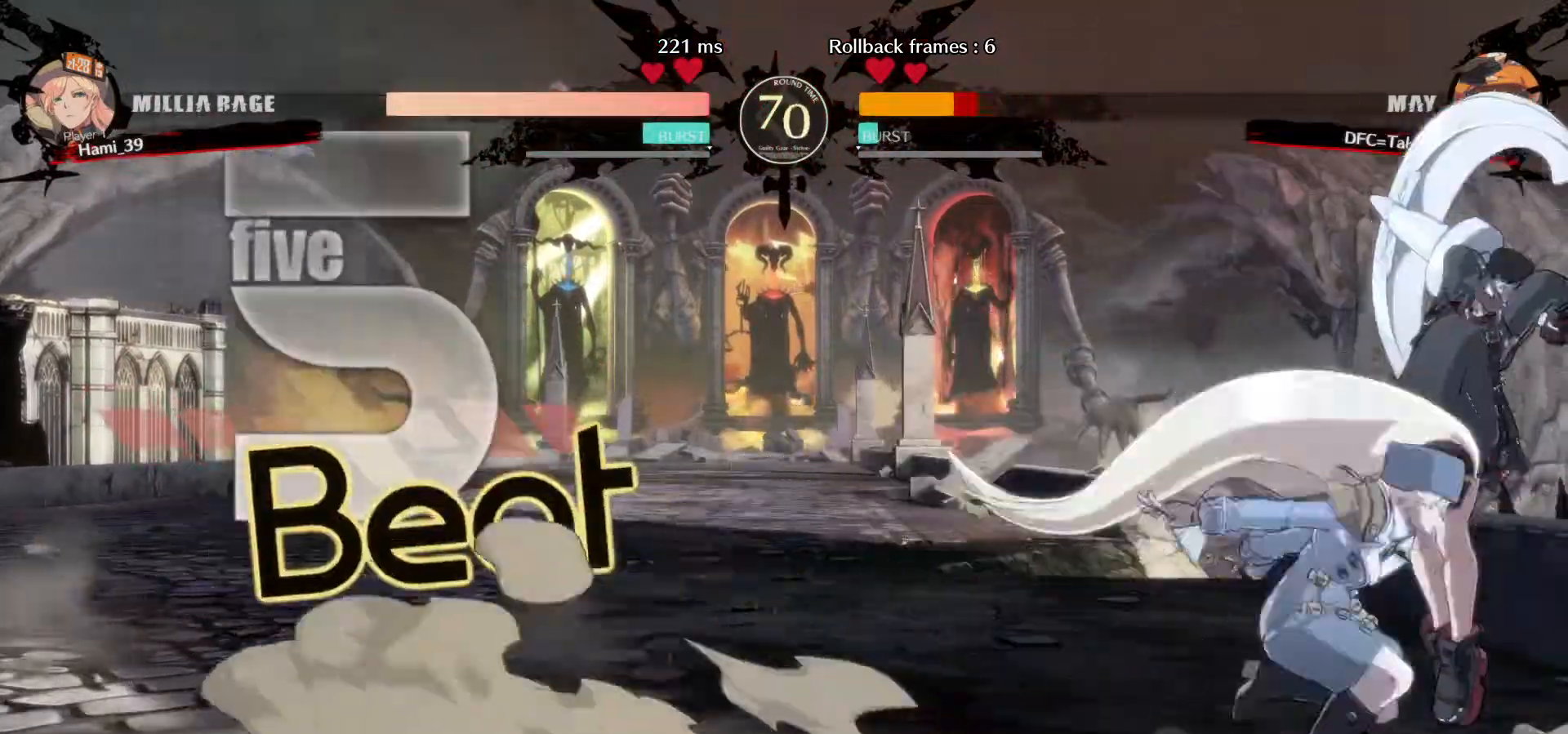
{"dt_ms": 500, "buttons": [], "left_stick": "right"}
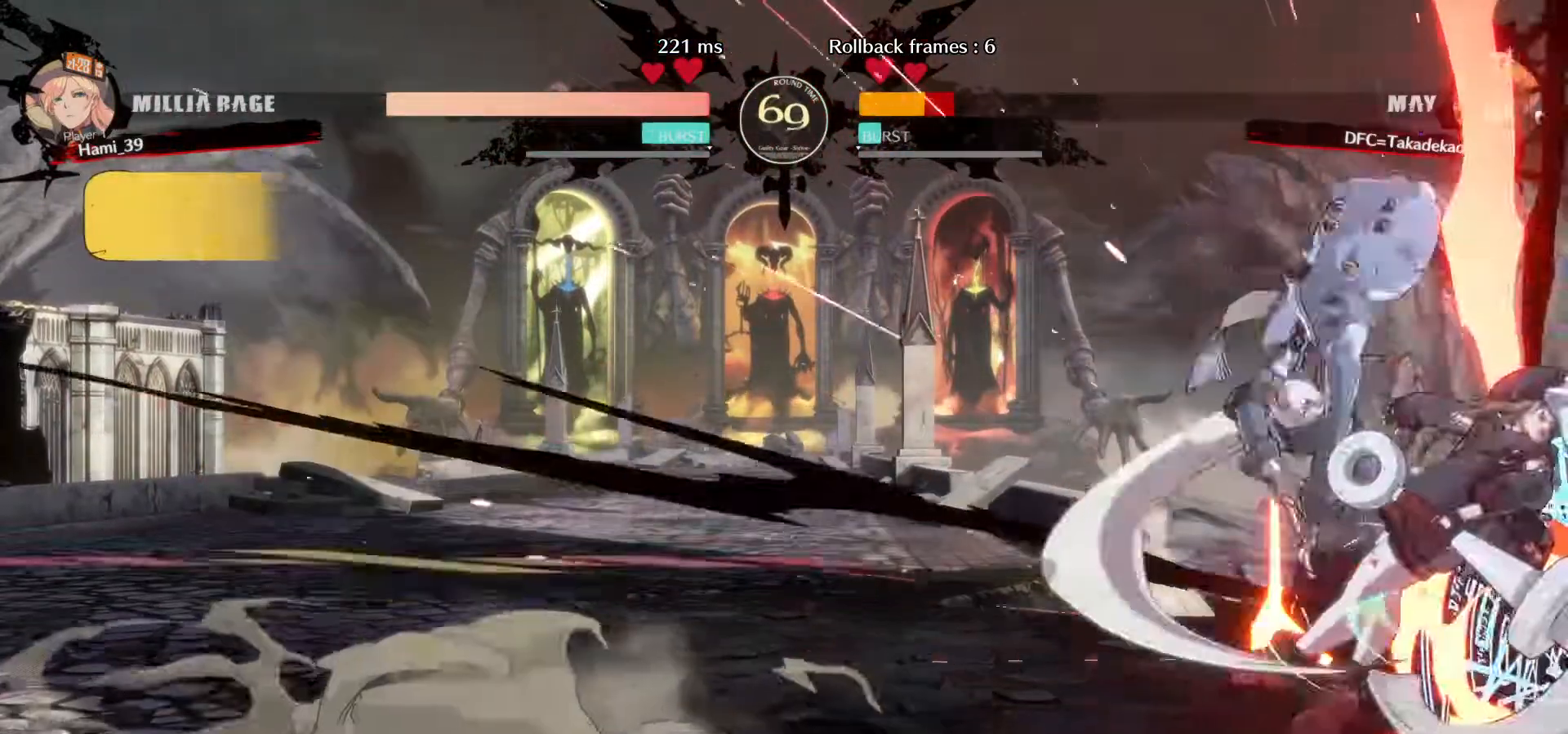
{"dt_ms": 1000, "buttons": [], "left_stick": "down-right"}
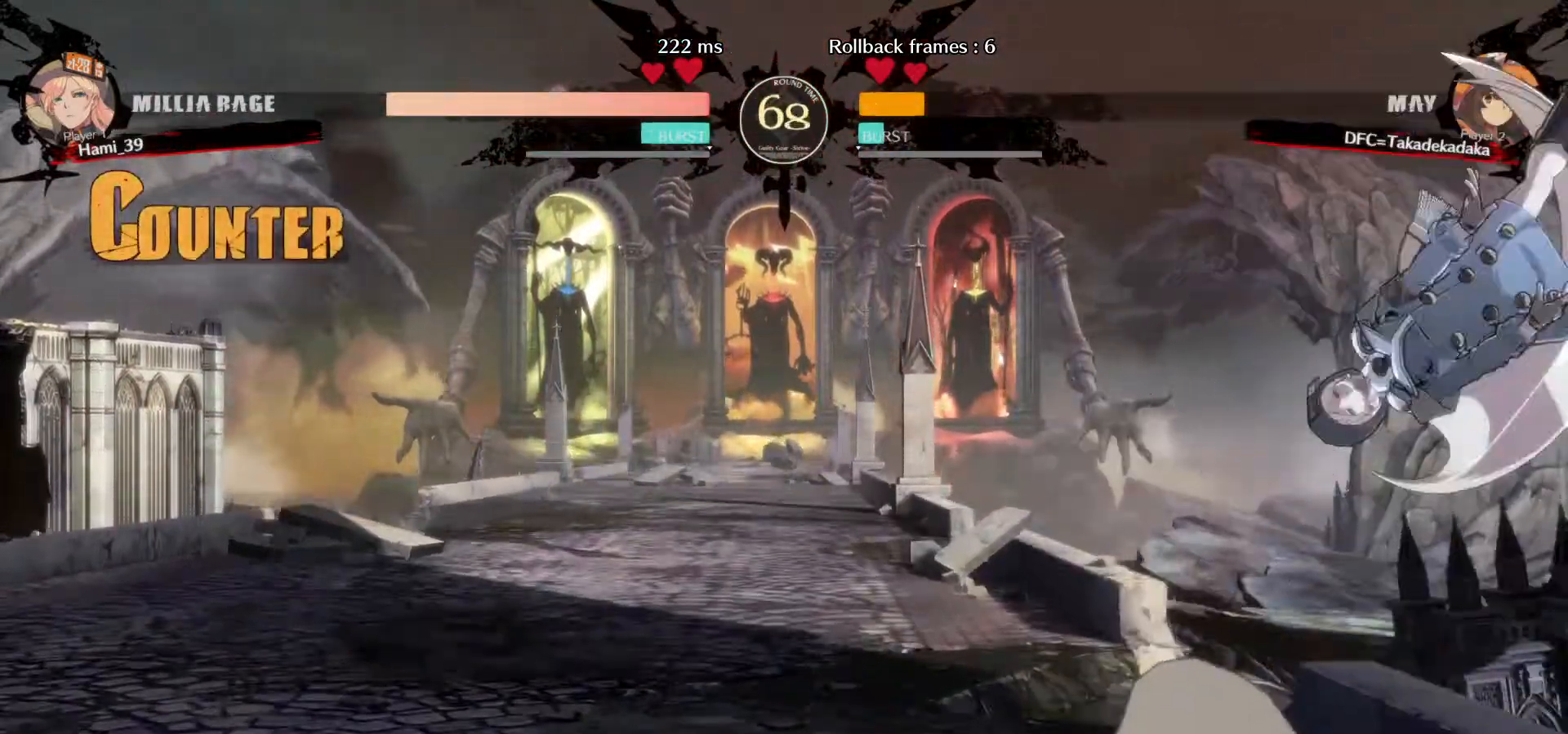
{"dt_ms": 500, "buttons": [], "left_stick": "down-right", "events": [[67, "left_stick", "up-right"], [367, "left_stick", "down-right"]]}
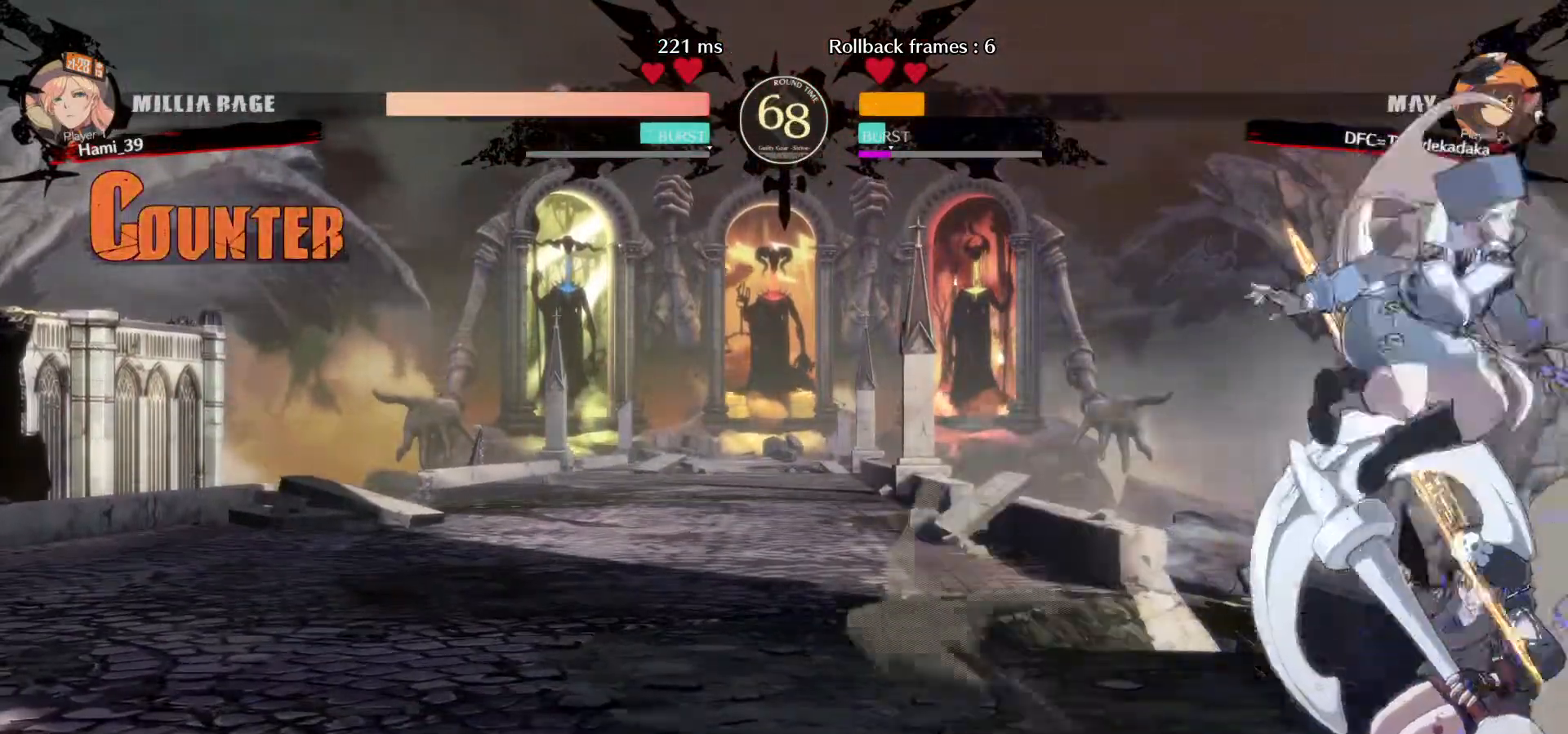
{"dt_ms": 500, "buttons": [], "left_stick": "down-right", "events": []}
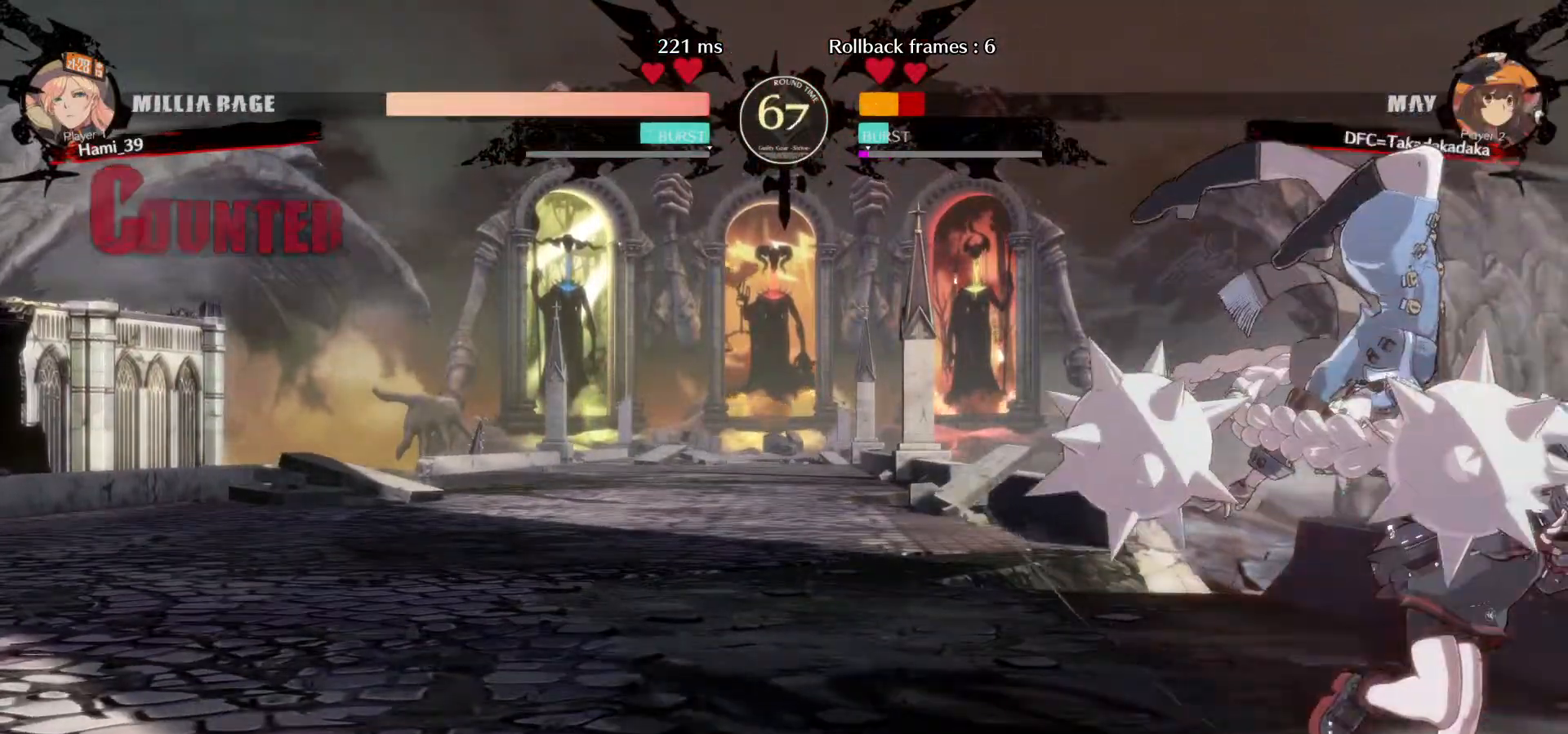
{"dt_ms": 500, "buttons": [], "left_stick": "right"}
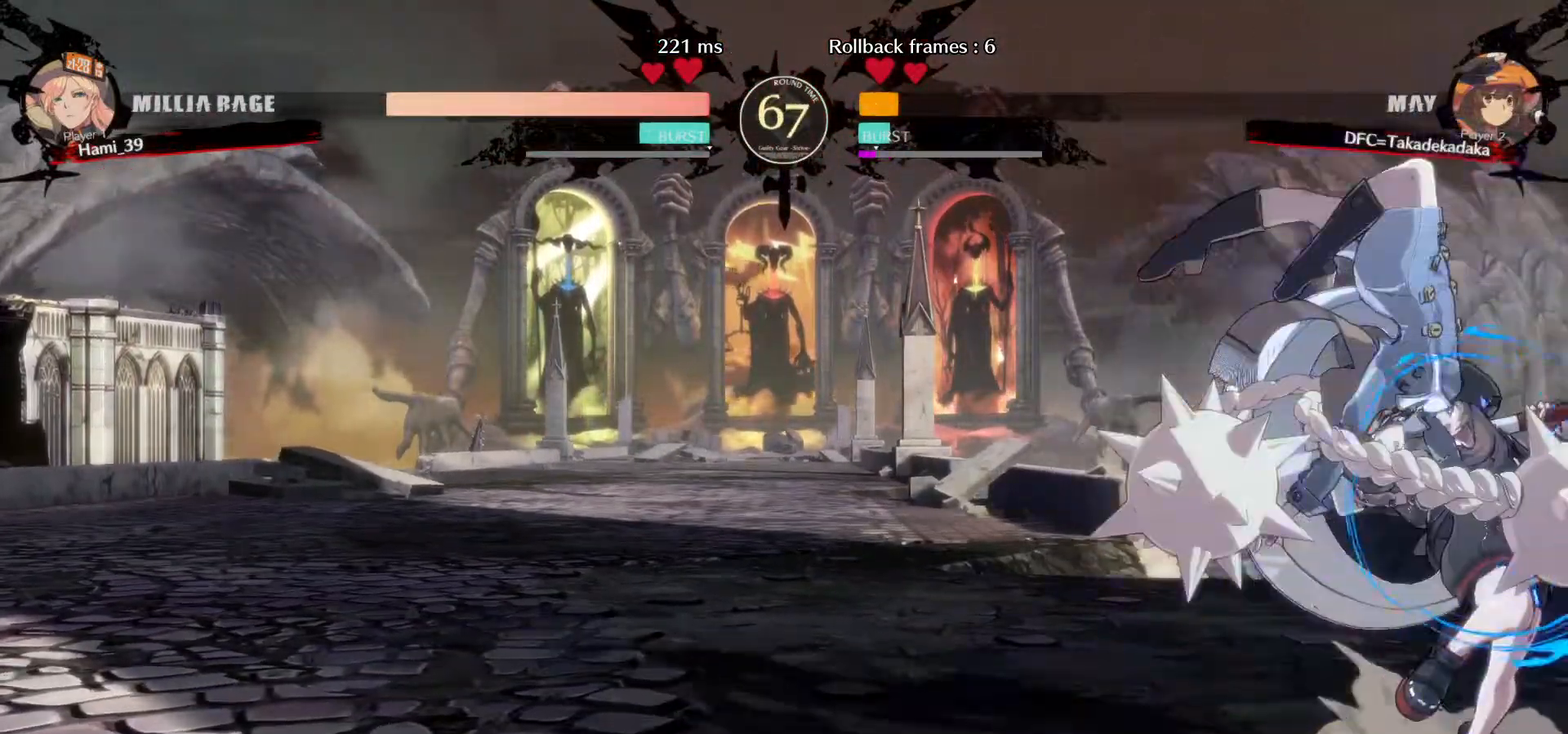
{"dt_ms": 500, "buttons": [], "left_stick": "down-right", "events": [[233, "left_stick", "down-right"], [317, "R1", "down"], [400, "R1", "up"], [467, "R1", "down"], [483, "R1", "up"]]}
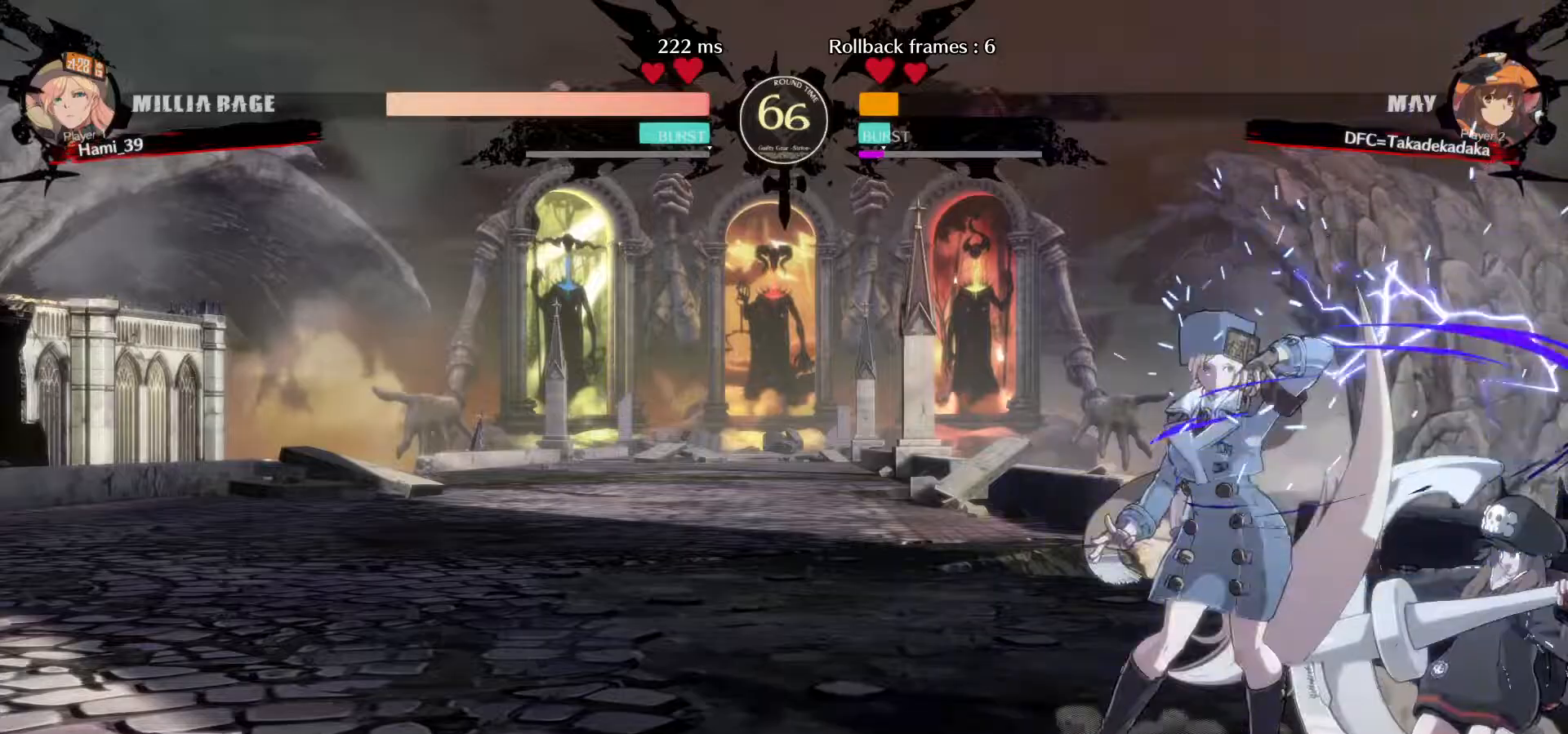
{"dt_ms": 500, "buttons": [], "left_stick": "down-right", "events": []}
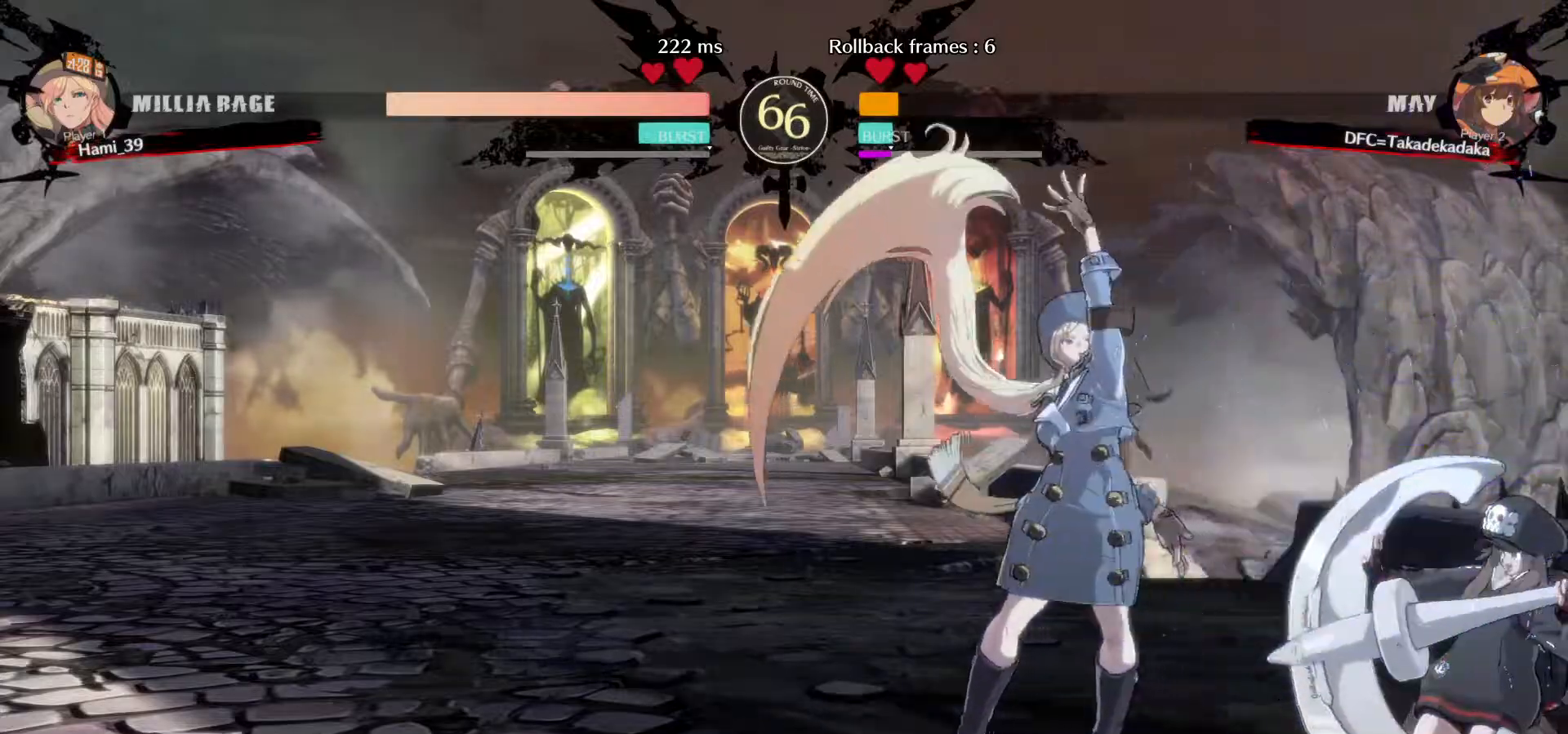
{"dt_ms": 500, "buttons": [], "left_stick": "center"}
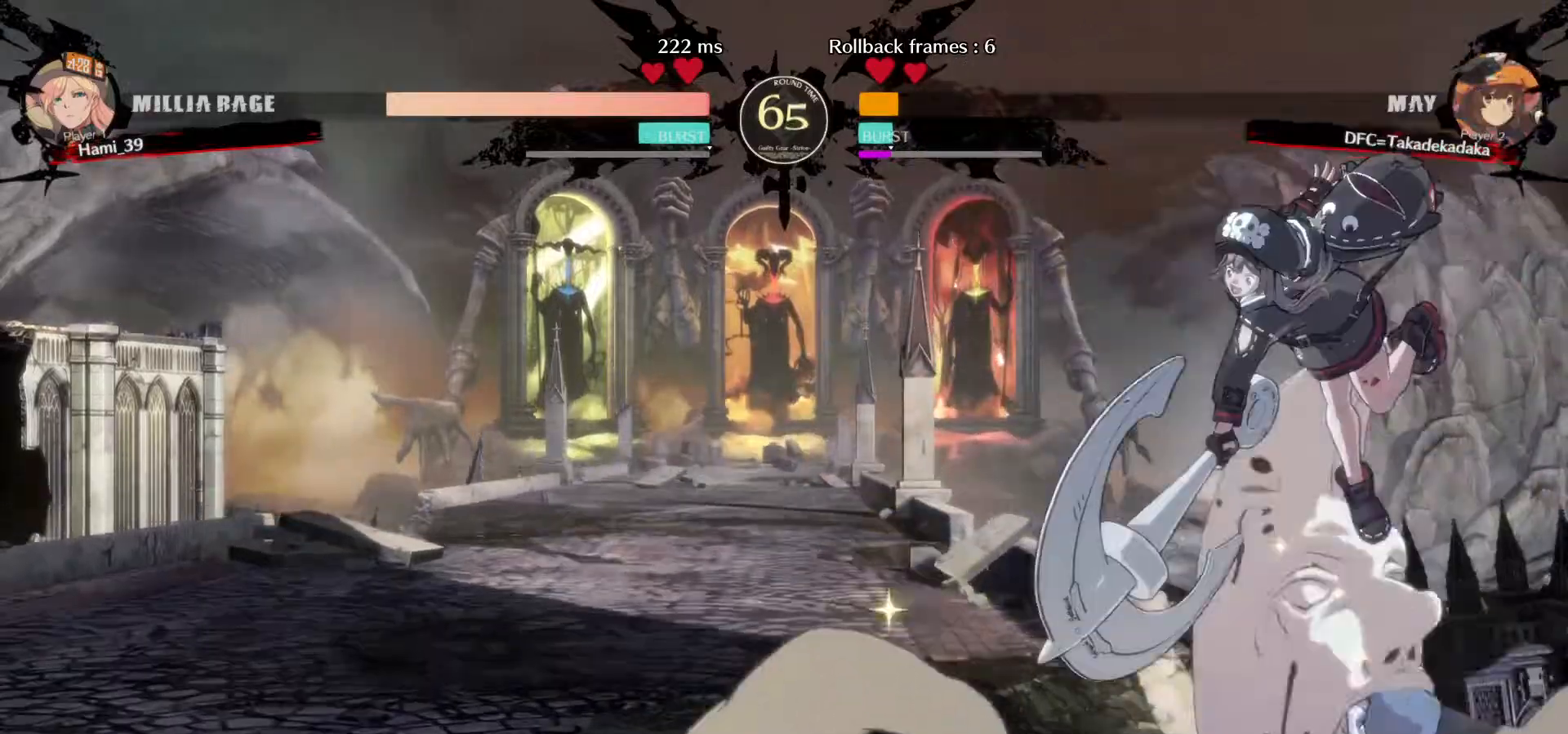
{"dt_ms": 500, "buttons": [], "left_stick": "center", "events": [[133, "CIRCLE", "down"], [183, "CIRCLE", "up"], [250, "CIRCLE", "down"], [317, "CIRCLE", "up"], [383, "CIRCLE", "down"], [433, "CIRCLE", "up"]]}
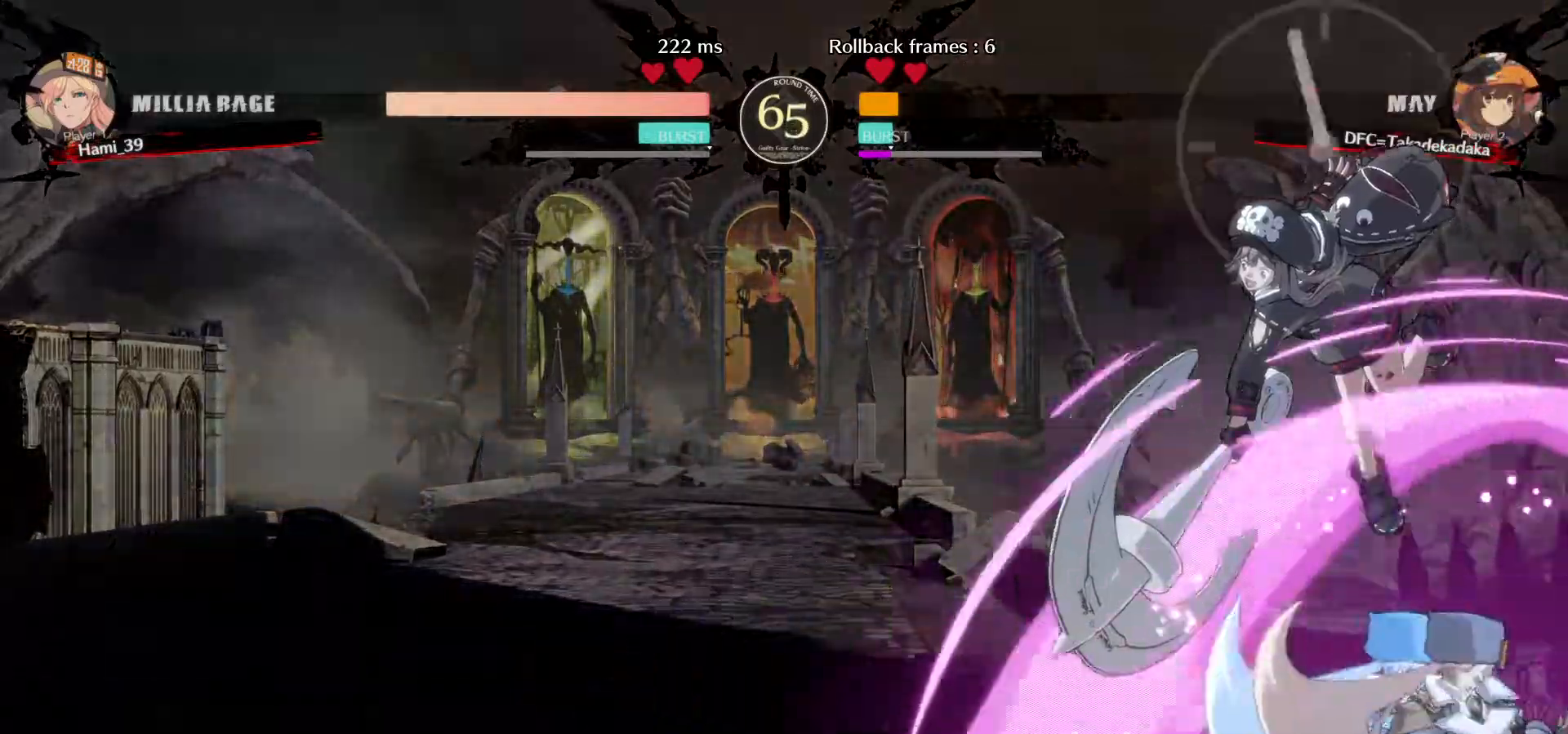
{"dt_ms": 500, "buttons": ["CIRCLE"], "left_stick": "down-left", "events": [[17, "CIRCLE", "down"], [50, "CIRCLE", "up"], [117, "CIRCLE", "down"], [183, "CIRCLE", "up"], [250, "CIRCLE", "down"], [317, "CIRCLE", "up"], [367, "CIRCLE", "down"], [383, "left_stick", "down-left"], [450, "CIRCLE", "up"], [500, "CIRCLE", "down"]]}
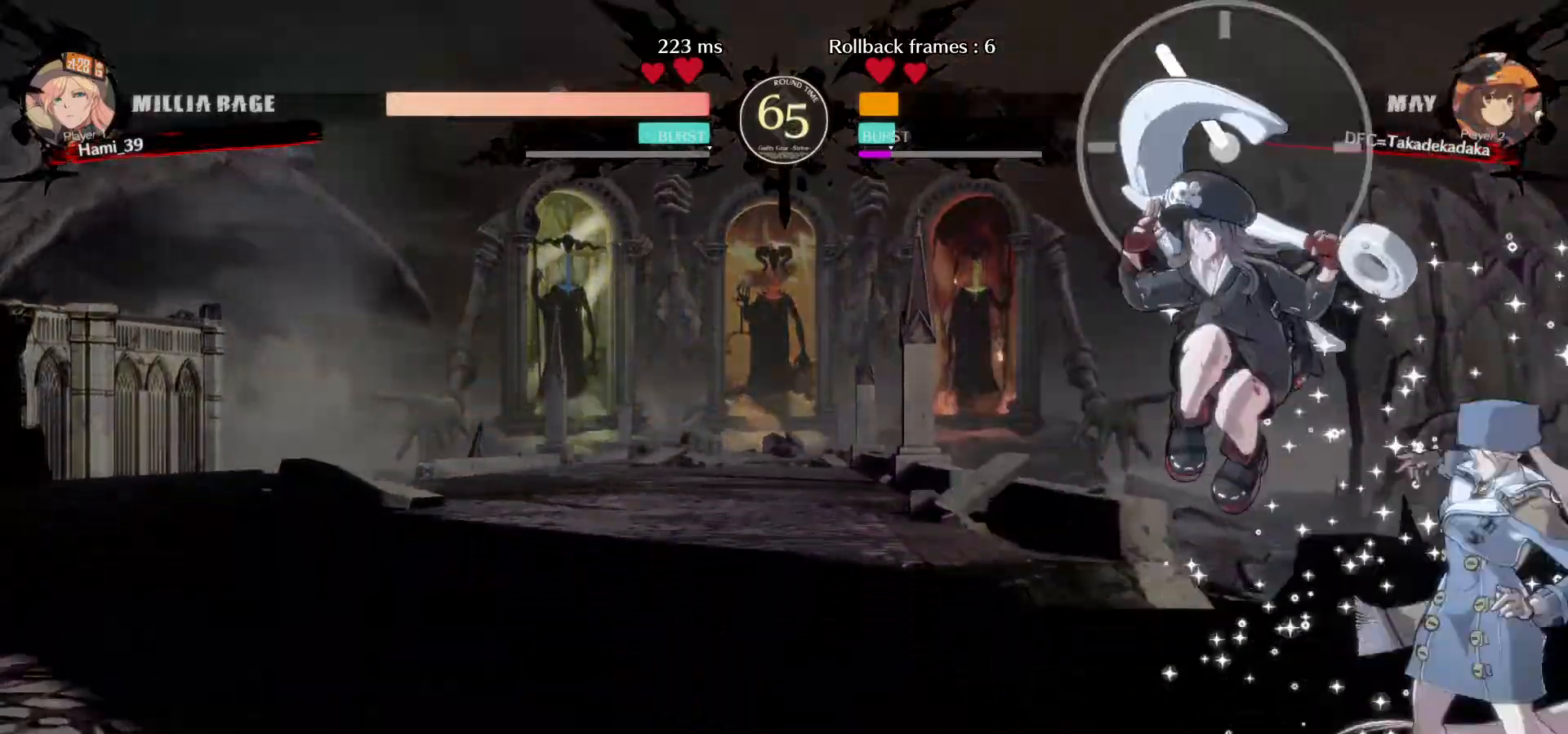
{"dt_ms": 500, "buttons": [], "left_stick": "down-left", "events": [[67, "CIRCLE", "up"], [117, "CIRCLE", "down"], [183, "CIRCLE", "up"], [250, "CIRCLE", "down"], [333, "CIRCLE", "up"]]}
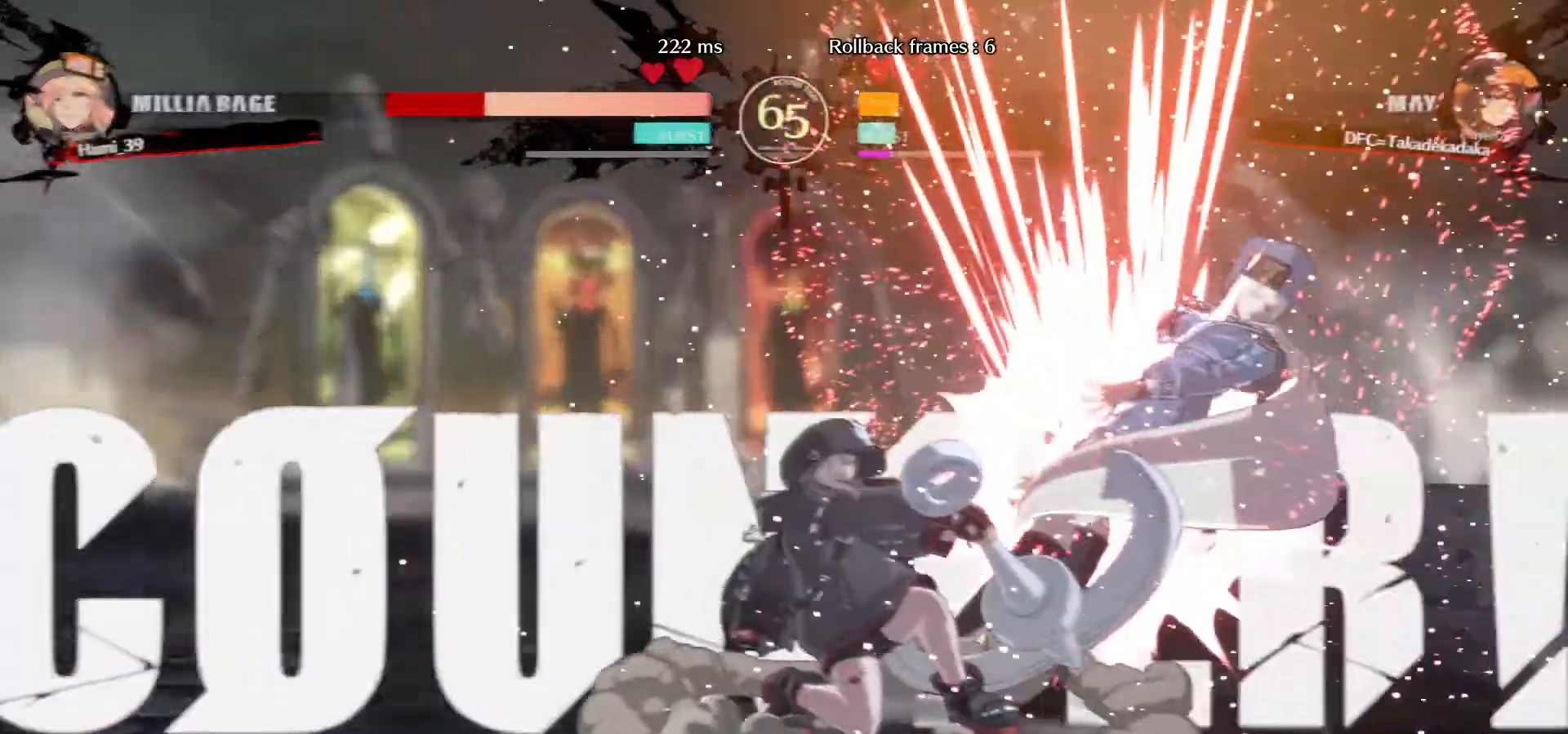
{"dt_ms": 500, "buttons": [], "left_stick": "center", "events": [[117, "CIRCLE", "down"], [183, "CIRCLE", "up"], [183, "left_stick", "up-left"], [250, "CIRCLE", "down"], [317, "CIRCLE", "up"], [333, "left_stick", "center"], [367, "CIRCLE", "down"], [433, "CIRCLE", "up"]]}
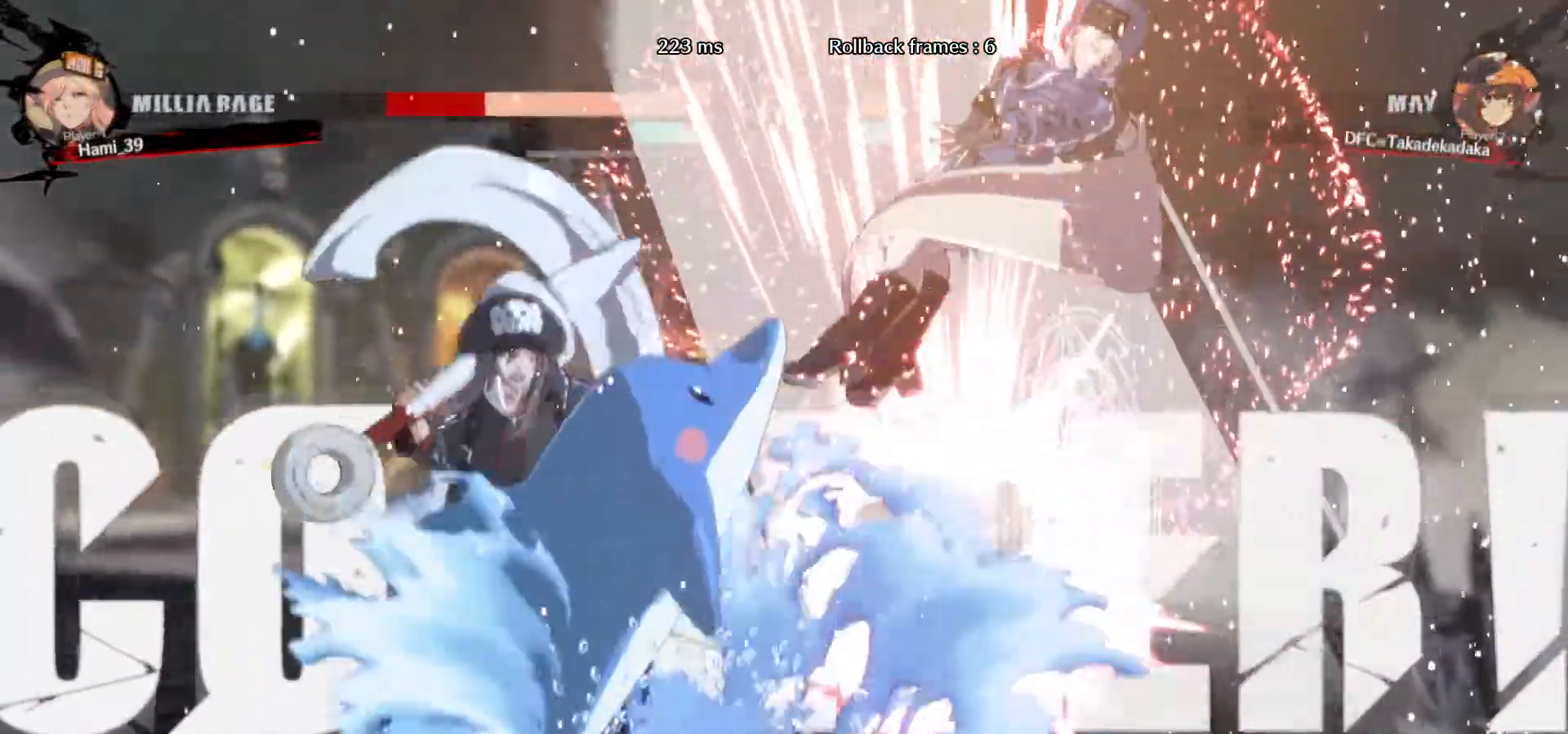
{"dt_ms": 500, "buttons": [], "left_stick": "center", "events": [[17, "CIRCLE", "down"], [83, "CIRCLE", "up"]]}